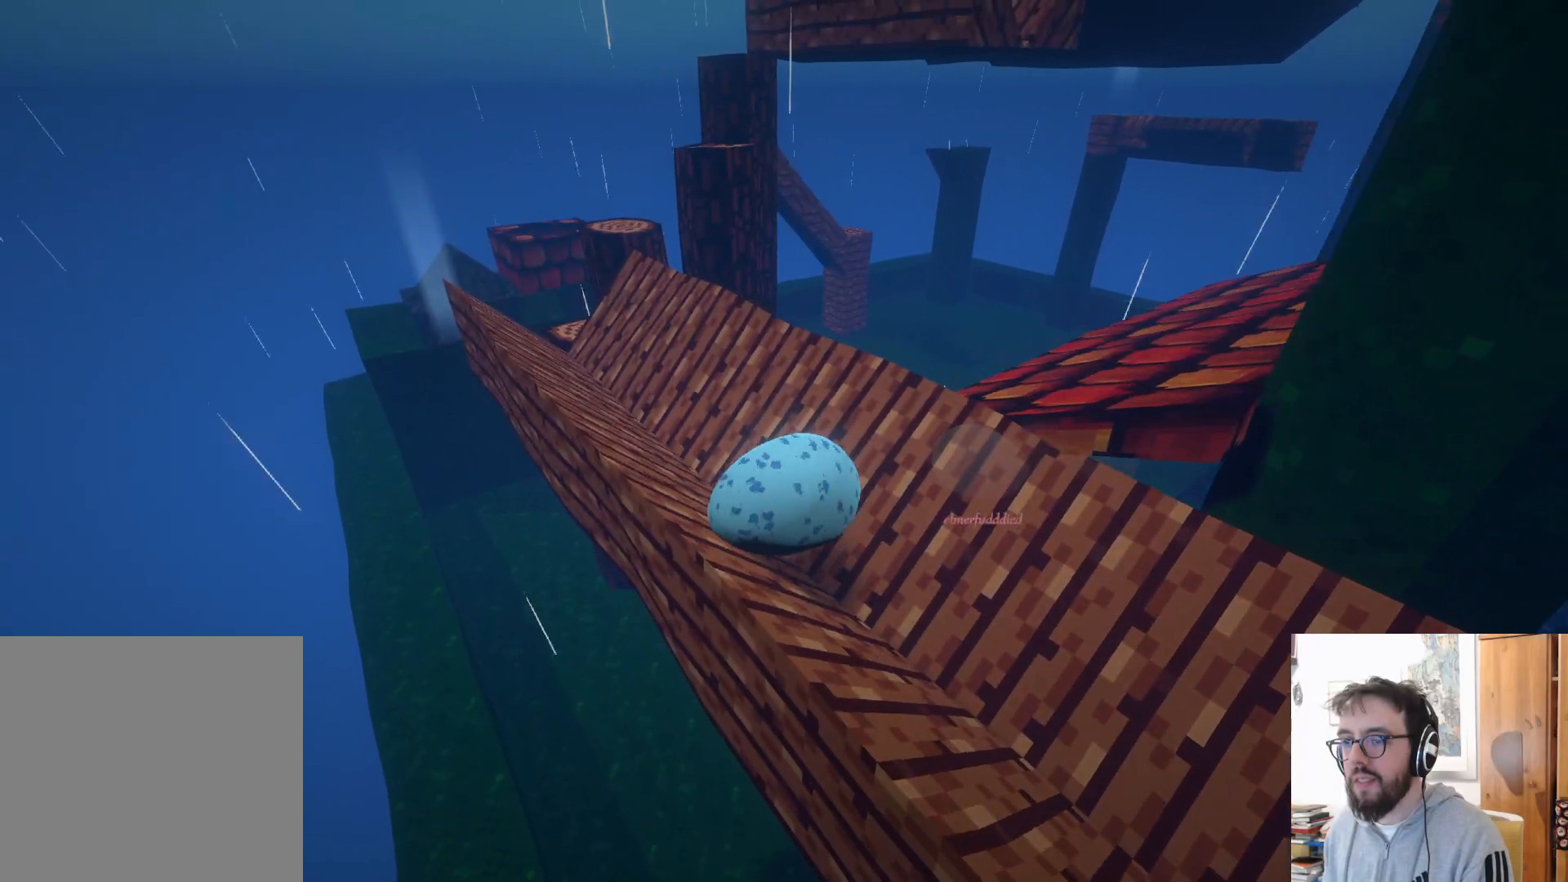
Gameplay with a controller (Xbox layout); each line is a JSON object with the inputs held at the frame after it. "events" lists button and stick changes between this image and that frame as [ms after this image, input, new state], when the widget could be followed in between. Not read: R3.
{"buttons": [], "left_stick": "up", "right_stick": "center", "events": [[33, "right_stick", "down-left"], [267, "right_stick", "center"]]}
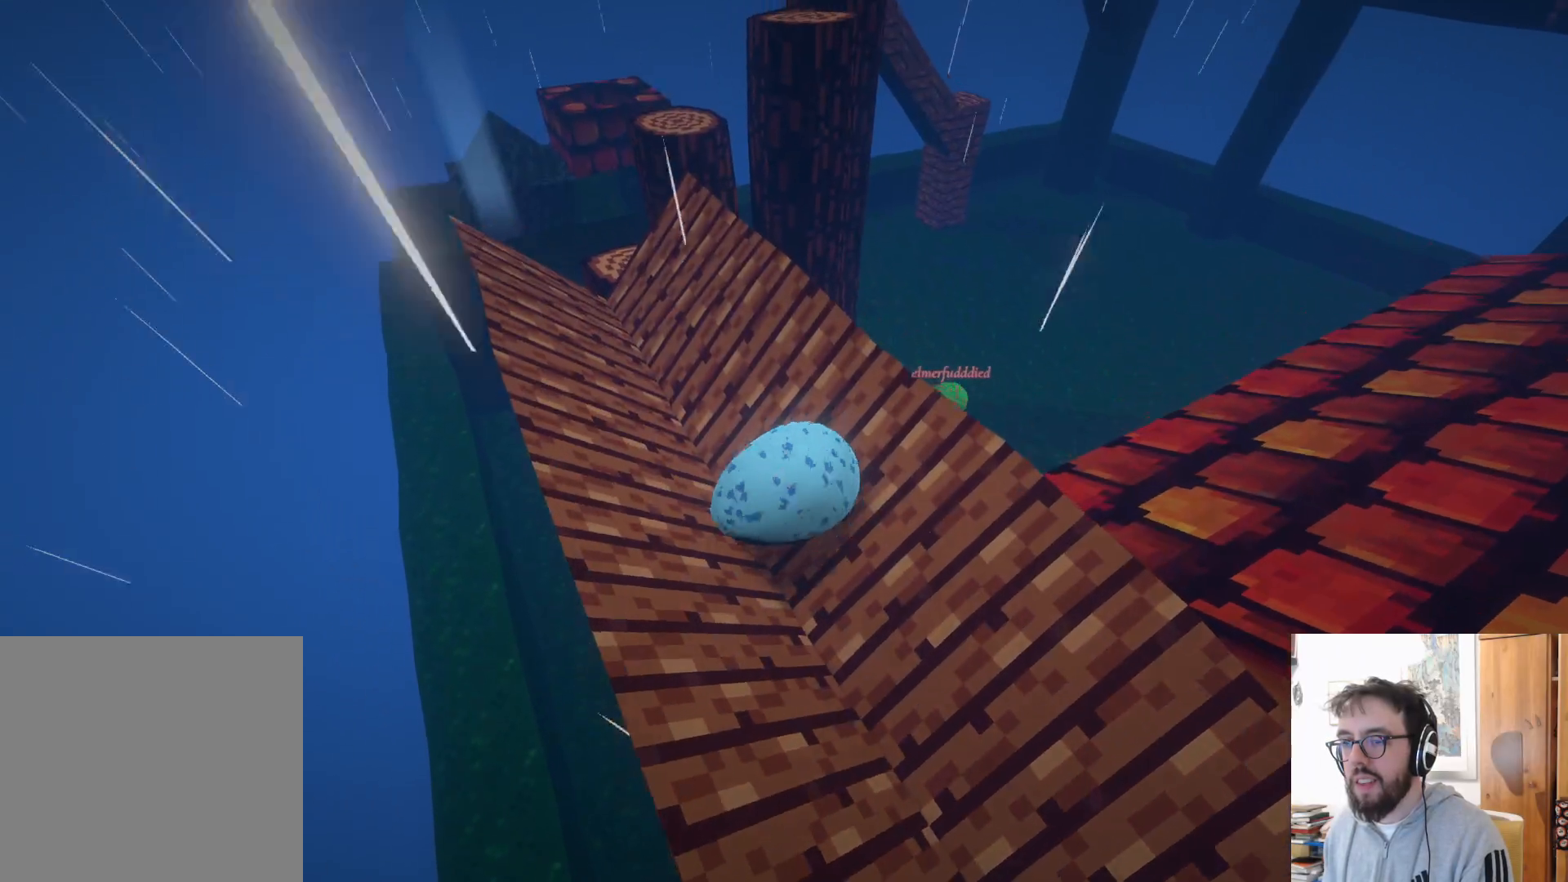
{"buttons": [], "left_stick": "up-right", "right_stick": "center", "events": [[333, "left_stick", "up-right"]]}
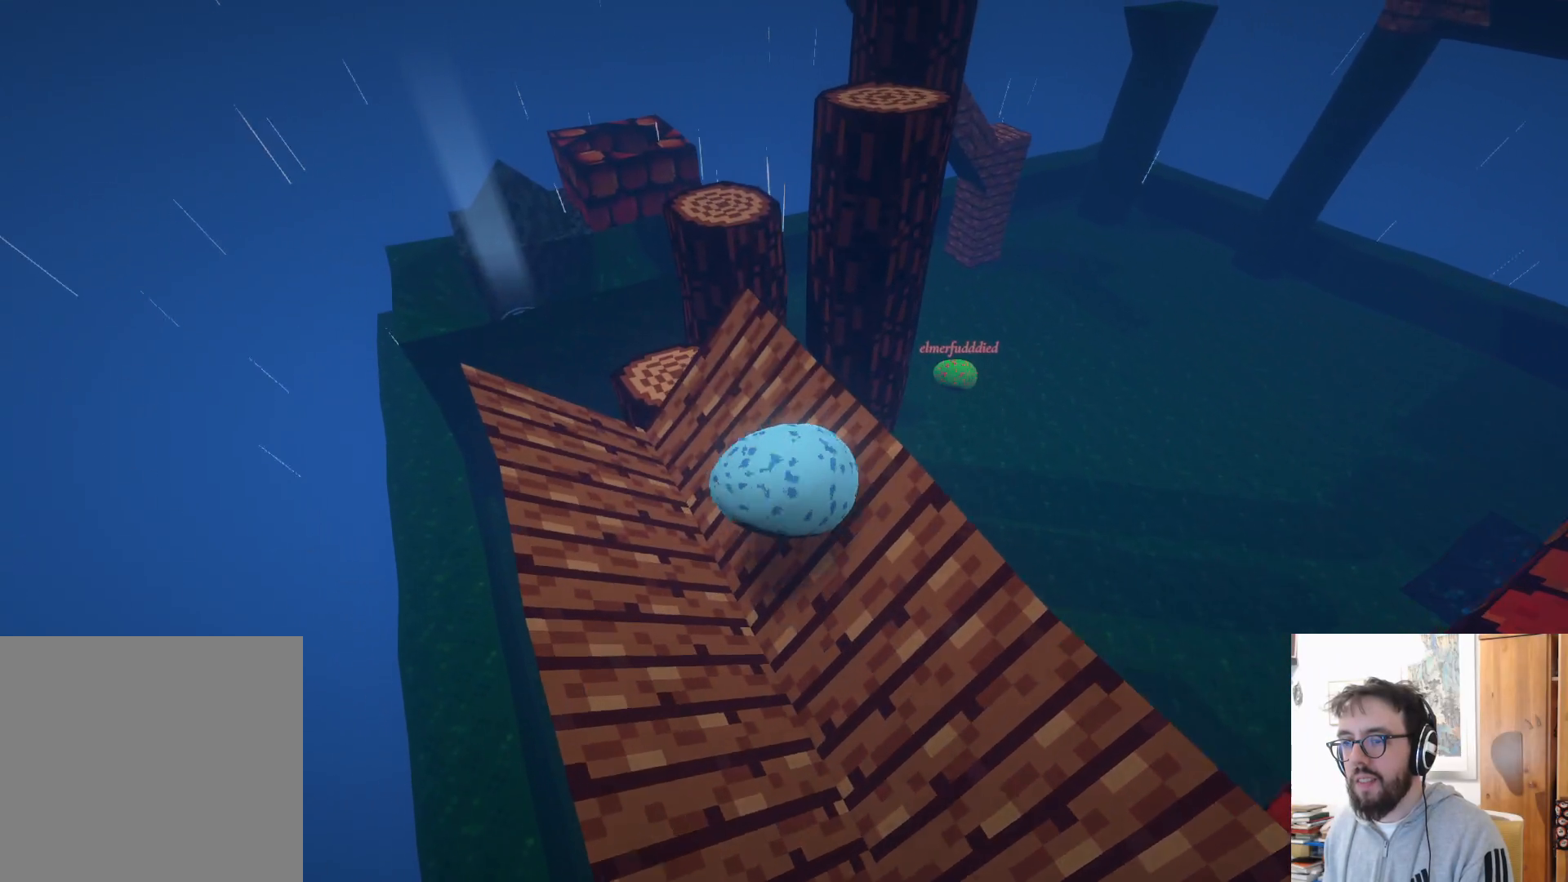
{"buttons": [], "left_stick": "right", "right_stick": "center", "events": [[50, "left_stick", "right"]]}
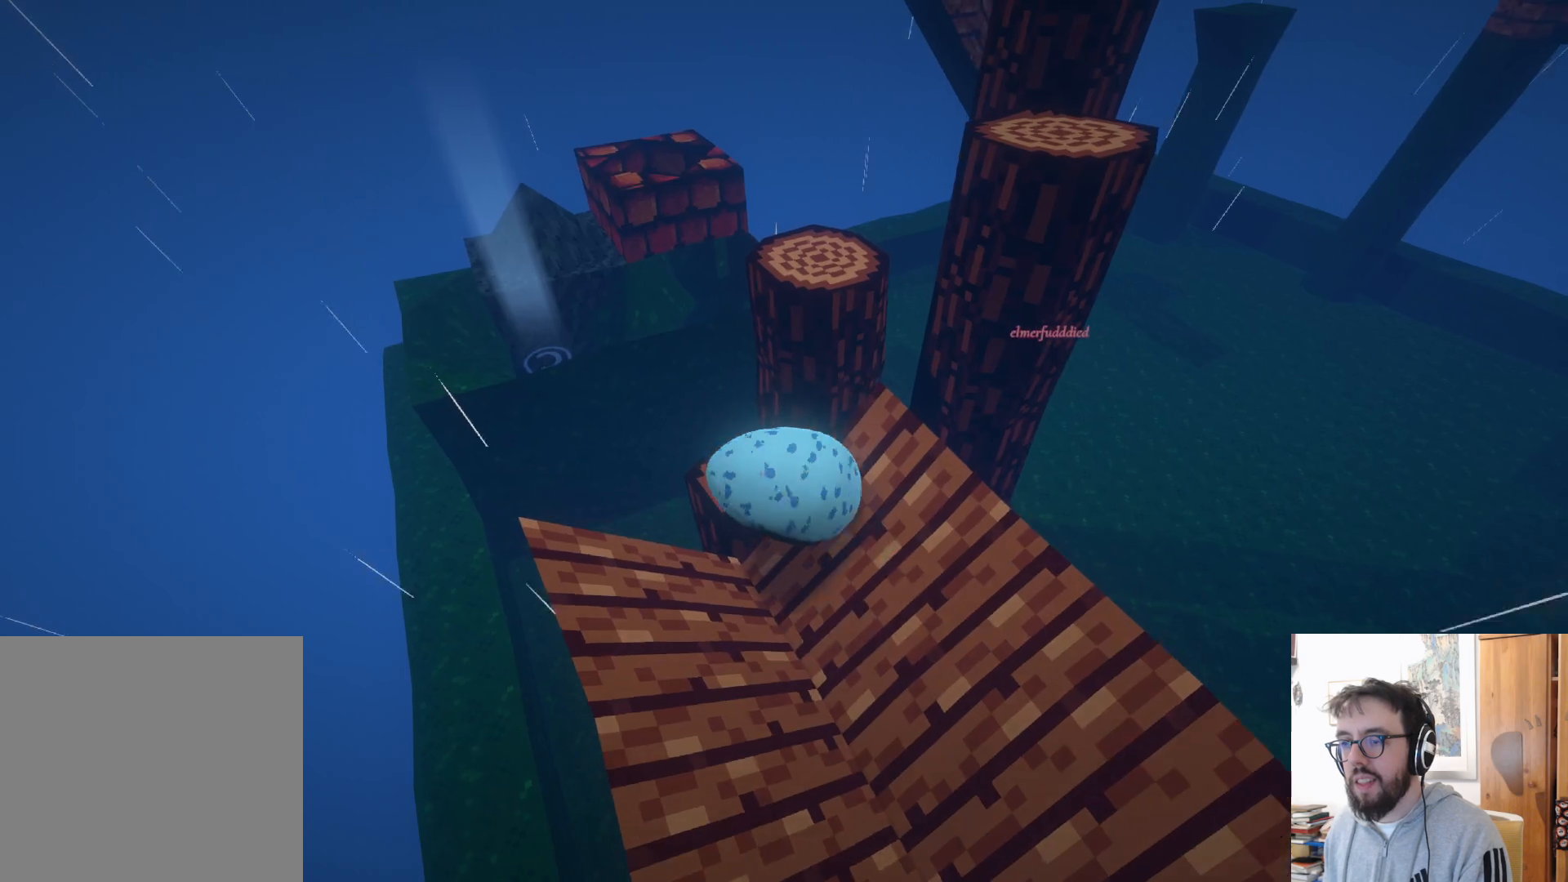
{"buttons": [], "left_stick": "down-right", "right_stick": "center", "events": [[83, "left_stick", "down-right"], [183, "right_stick", "right"], [383, "right_stick", "center"]]}
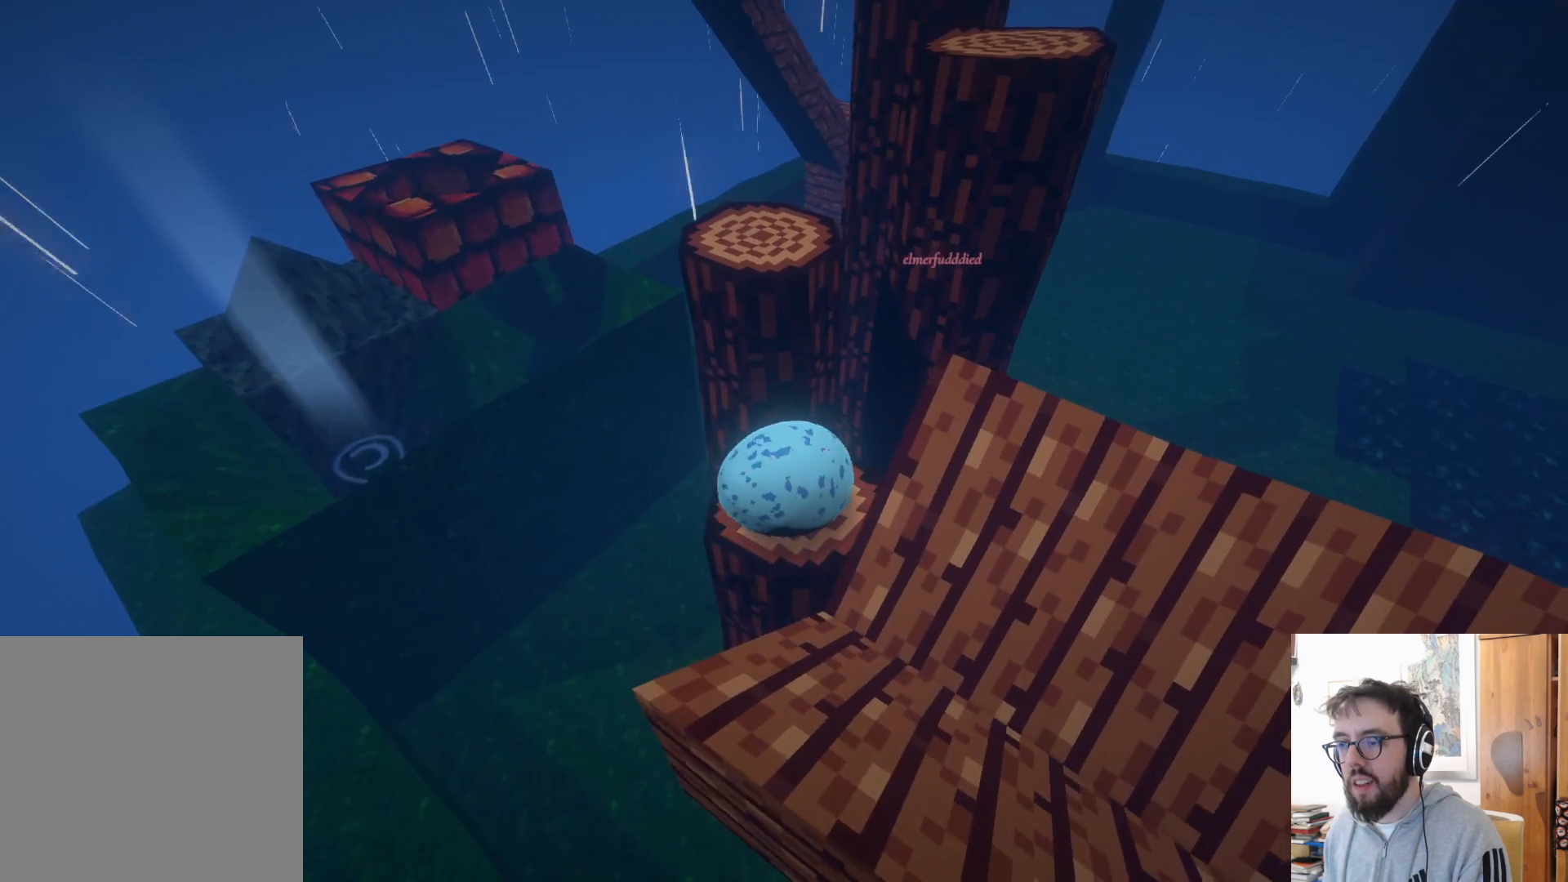
{"buttons": [], "left_stick": "down", "right_stick": "center", "events": [[83, "left_stick", "up-right"], [183, "left_stick", "left"], [433, "left_stick", "down"]]}
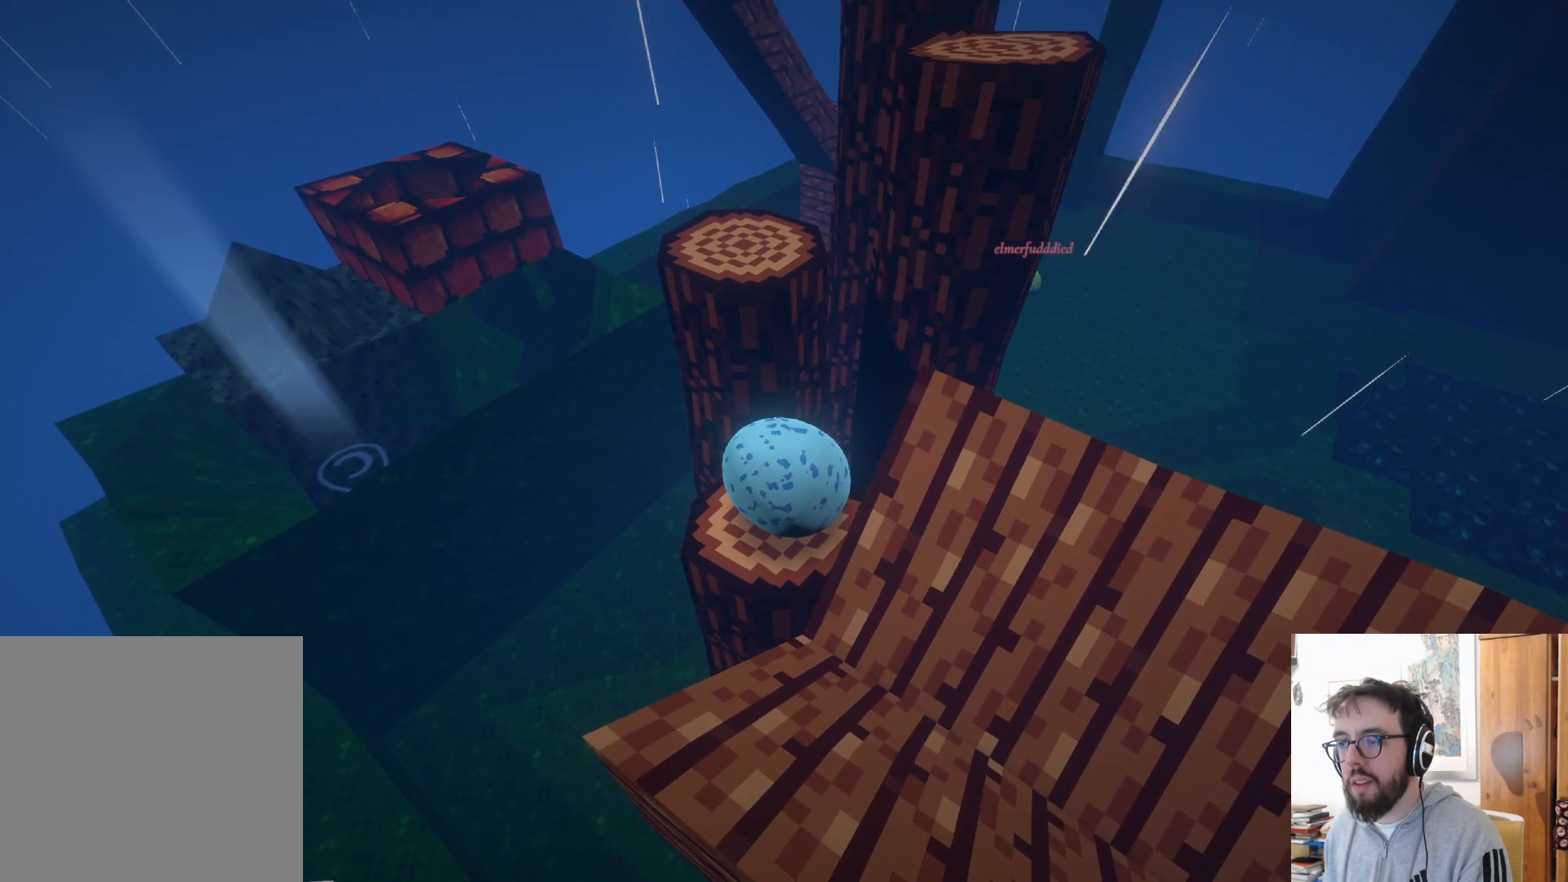
{"buttons": [], "left_stick": "up", "right_stick": "right", "events": [[333, "left_stick", "center"], [333, "right_stick", "right"], [483, "left_stick", "up"]]}
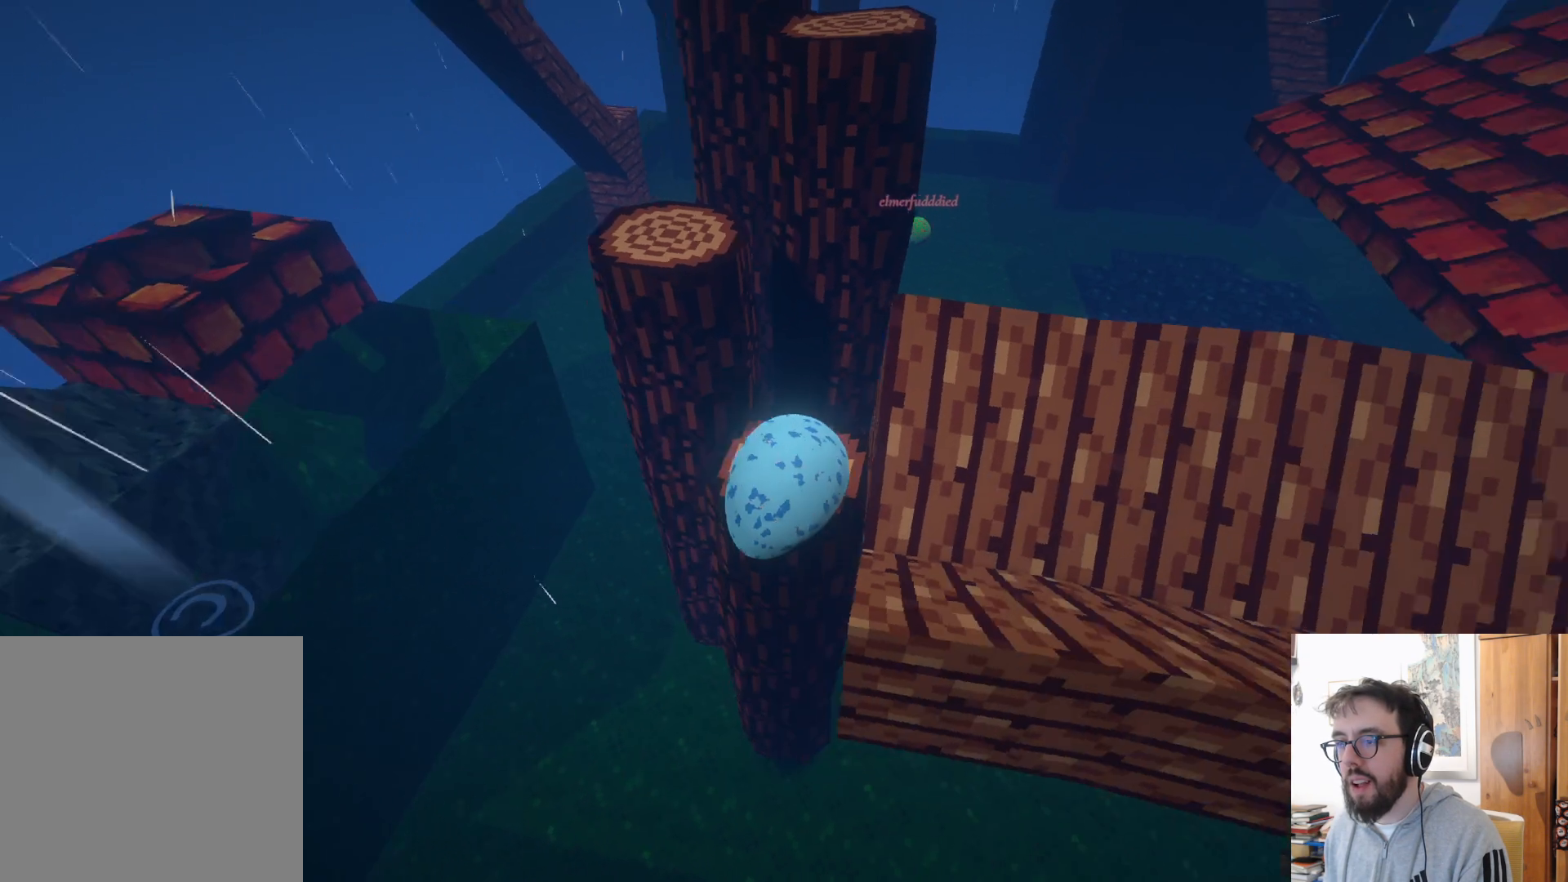
{"buttons": [], "left_stick": "left", "right_stick": "center", "events": [[83, "right_stick", "center"], [333, "left_stick", "up-left"], [450, "left_stick", "left"]]}
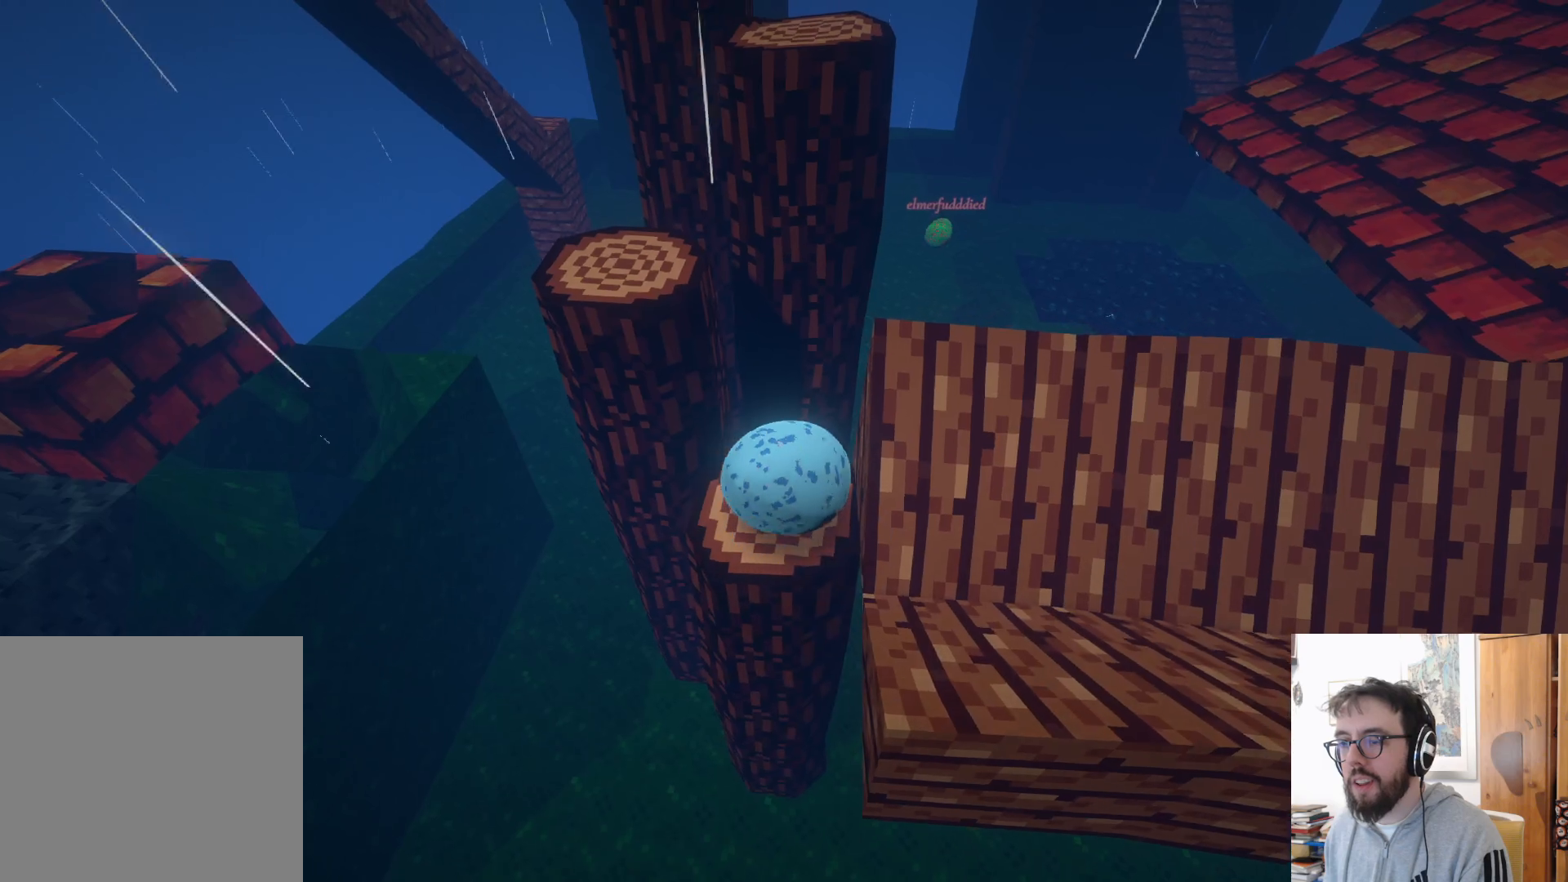
{"buttons": [], "left_stick": "left", "right_stick": "center", "events": [[67, "A", "down"], [433, "A", "up"]]}
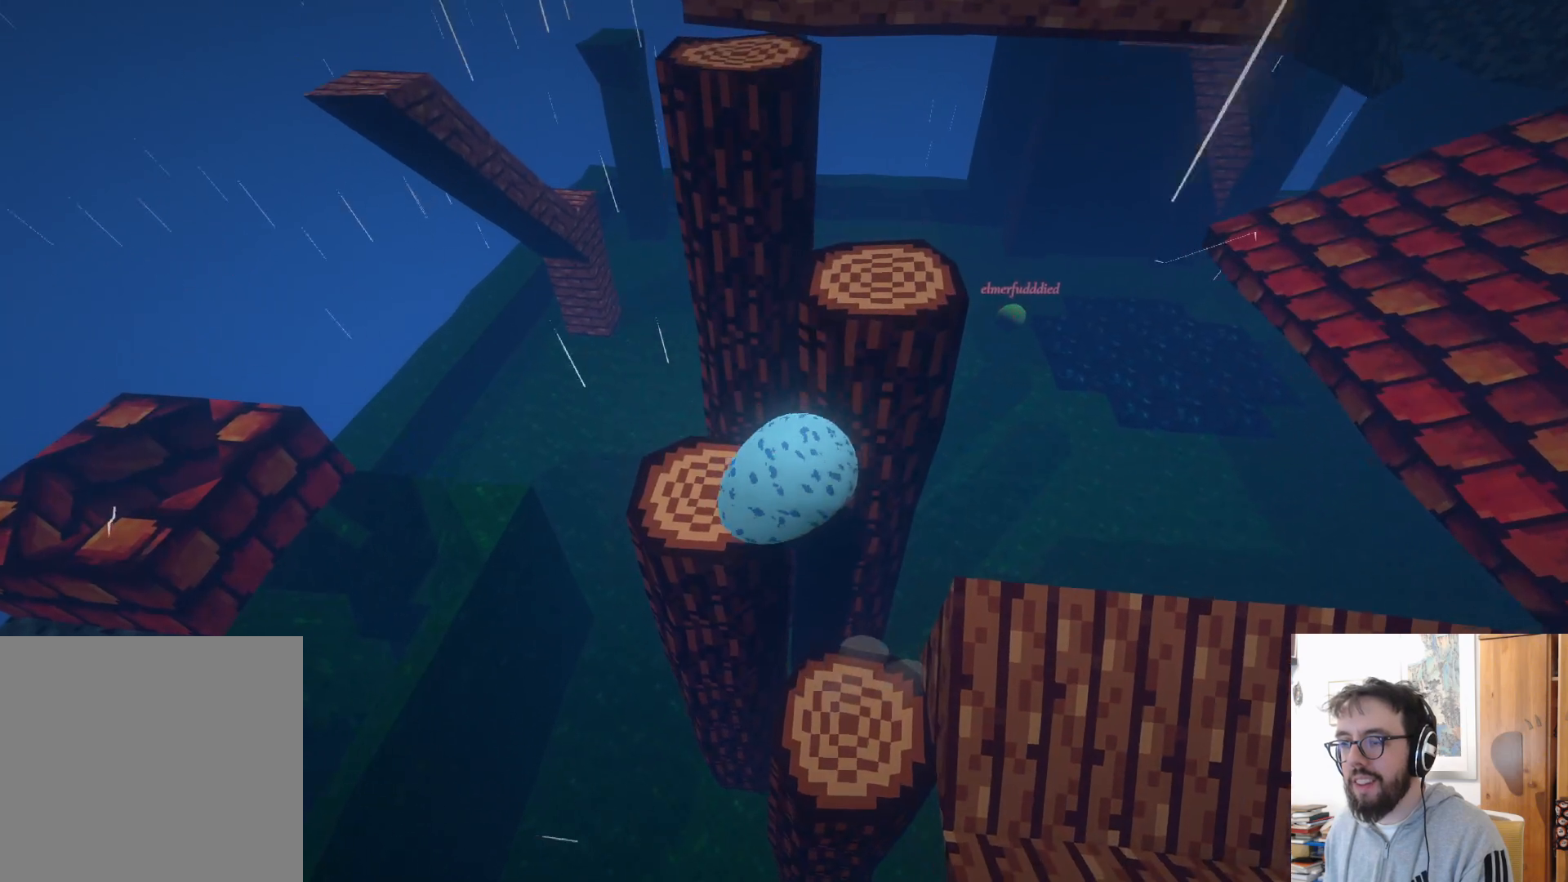
{"buttons": [], "left_stick": "down-left", "right_stick": "center", "events": [[83, "left_stick", "down"], [133, "right_stick", "right"], [217, "left_stick", "down-right"], [367, "left_stick", "down-left"], [400, "right_stick", "center"]]}
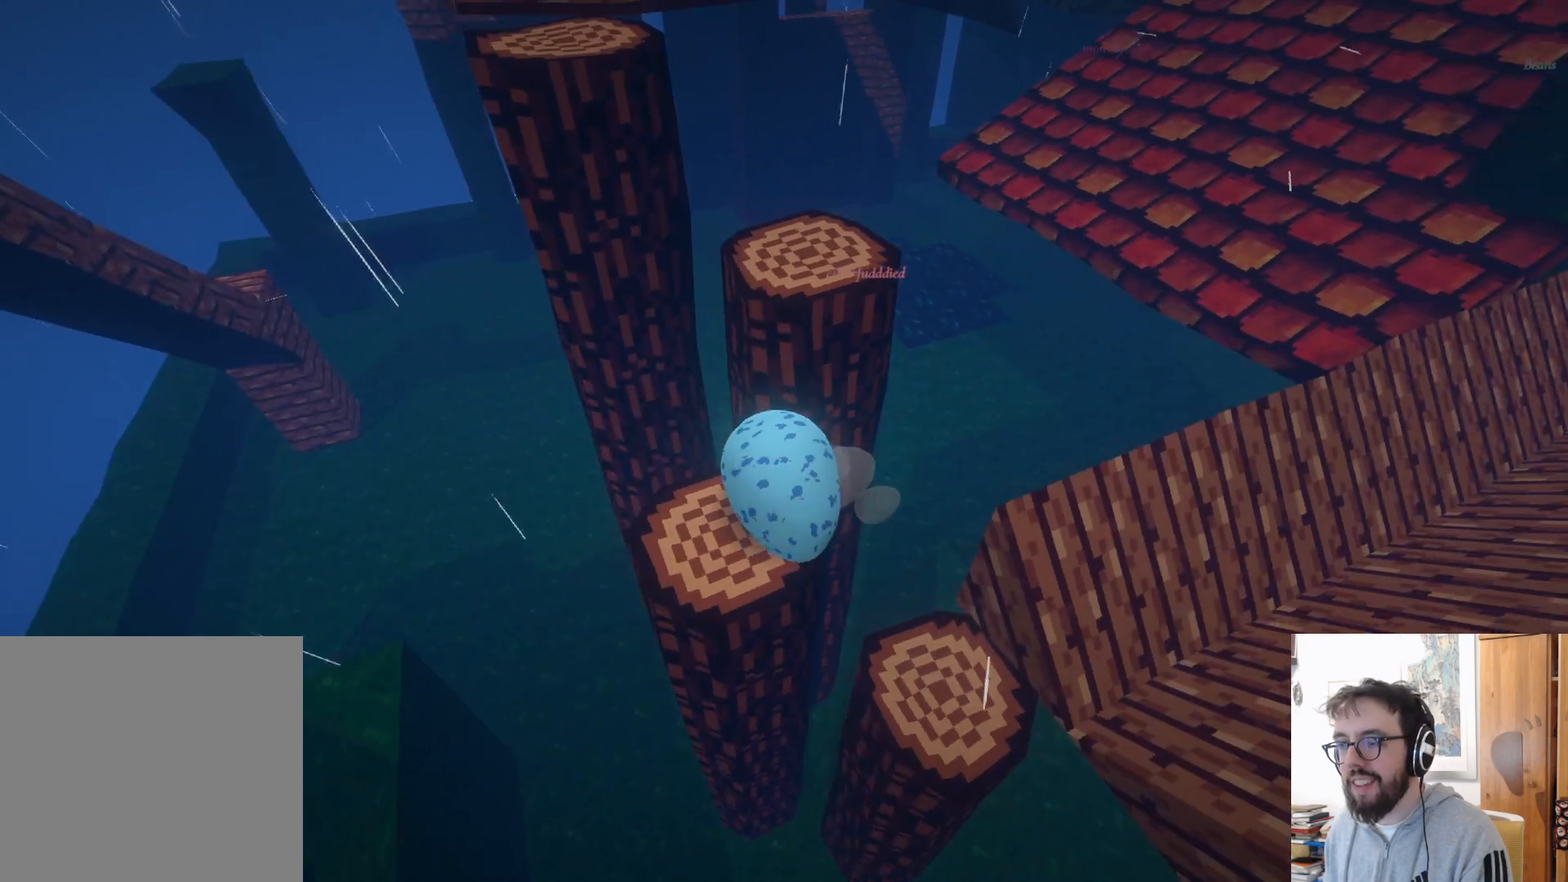
{"buttons": [], "left_stick": "up-right", "right_stick": "center", "events": [[233, "right_stick", "right"], [300, "left_stick", "down-right"], [500, "left_stick", "up-right"], [500, "right_stick", "center"]]}
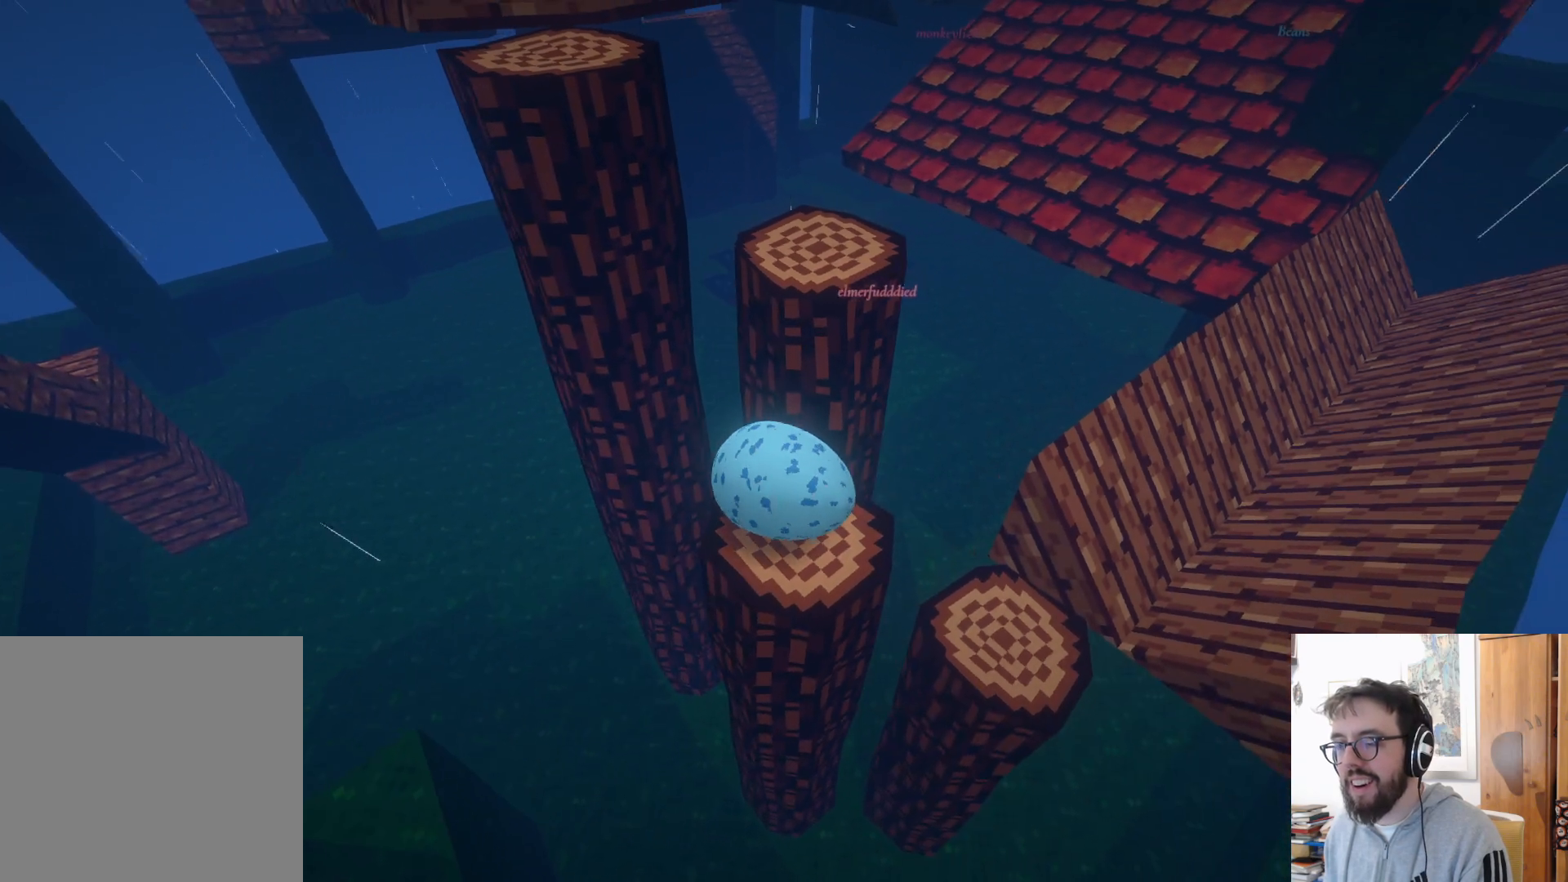
{"buttons": [], "left_stick": "down", "right_stick": "center", "events": [[50, "left_stick", "up"], [183, "left_stick", "center"], [267, "left_stick", "down-left"], [450, "left_stick", "down"]]}
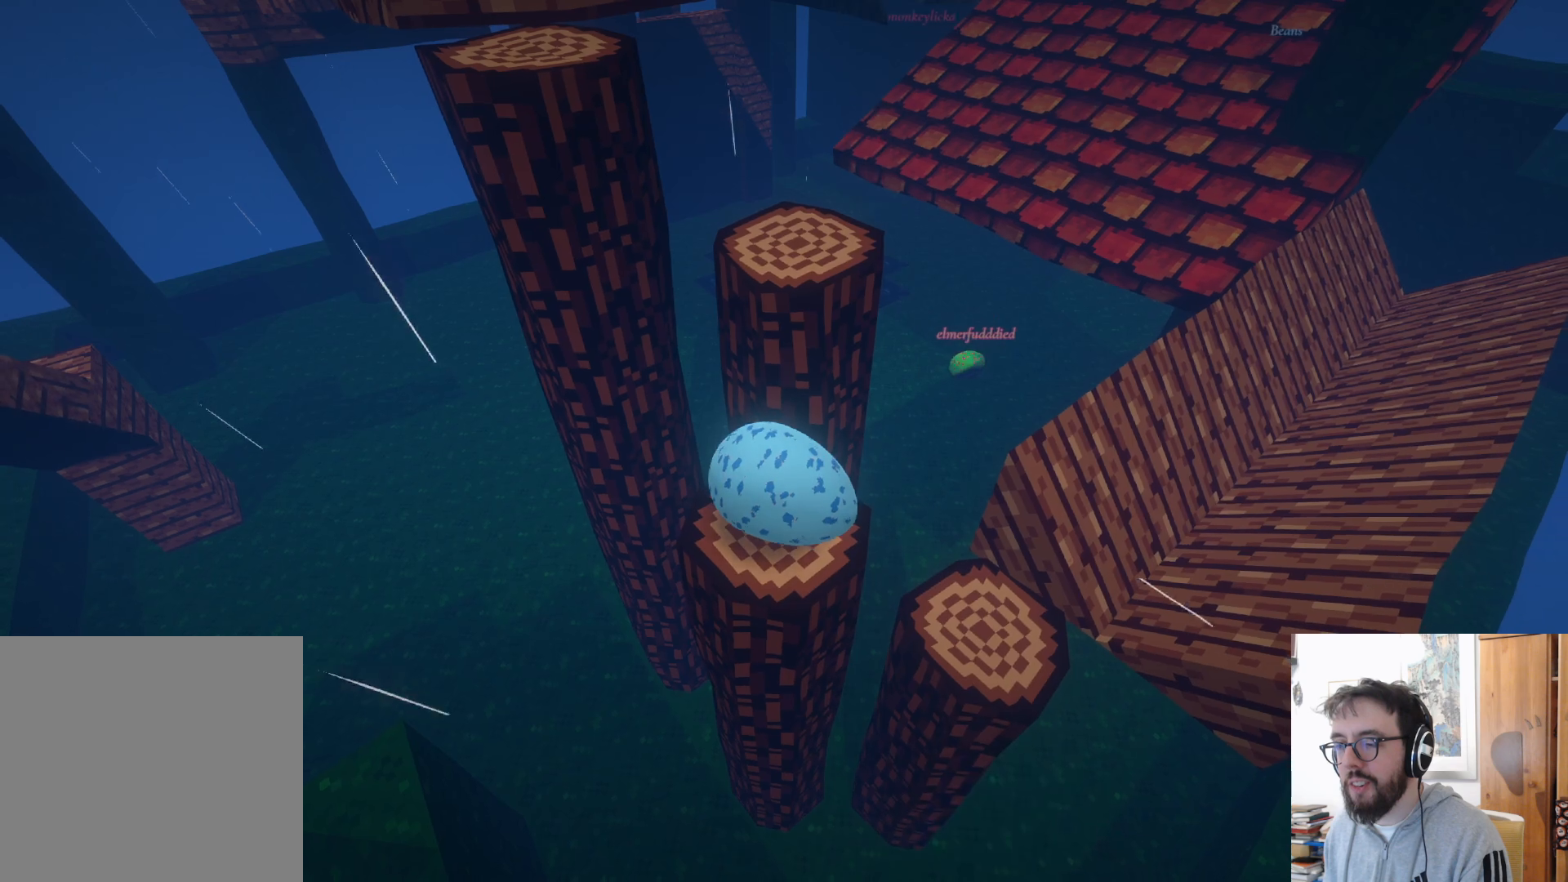
{"buttons": [], "left_stick": "up", "right_stick": "center", "events": [[167, "left_stick", "center"], [250, "right_stick", "down-right"], [417, "left_stick", "up"], [433, "right_stick", "center"]]}
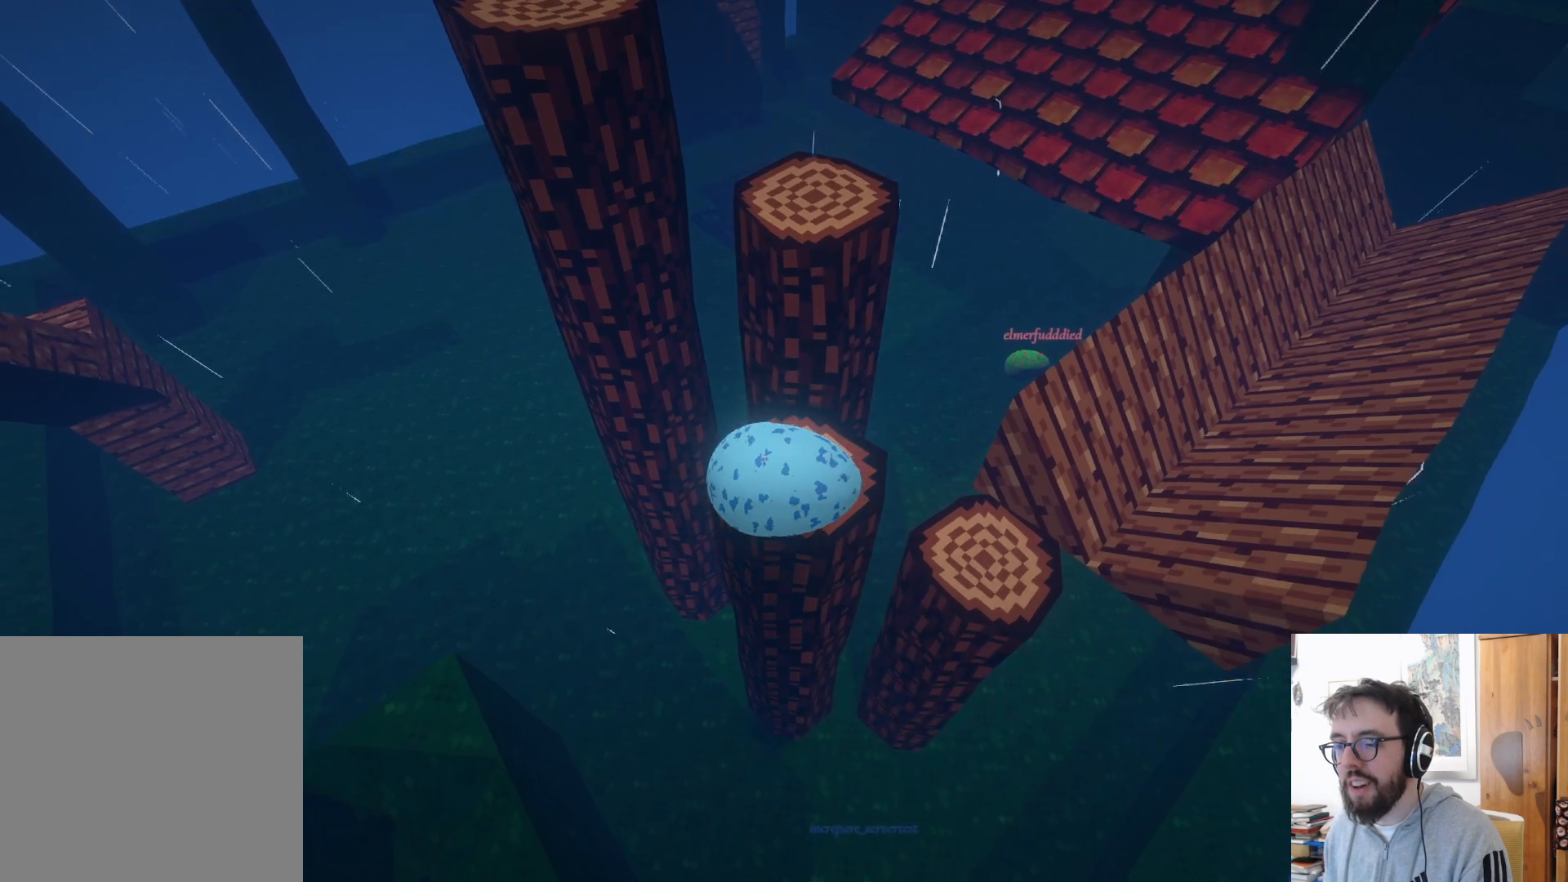
{"buttons": ["A"], "left_stick": "up-right", "right_stick": "center", "events": [[133, "left_stick", "up-right"], [500, "A", "down"]]}
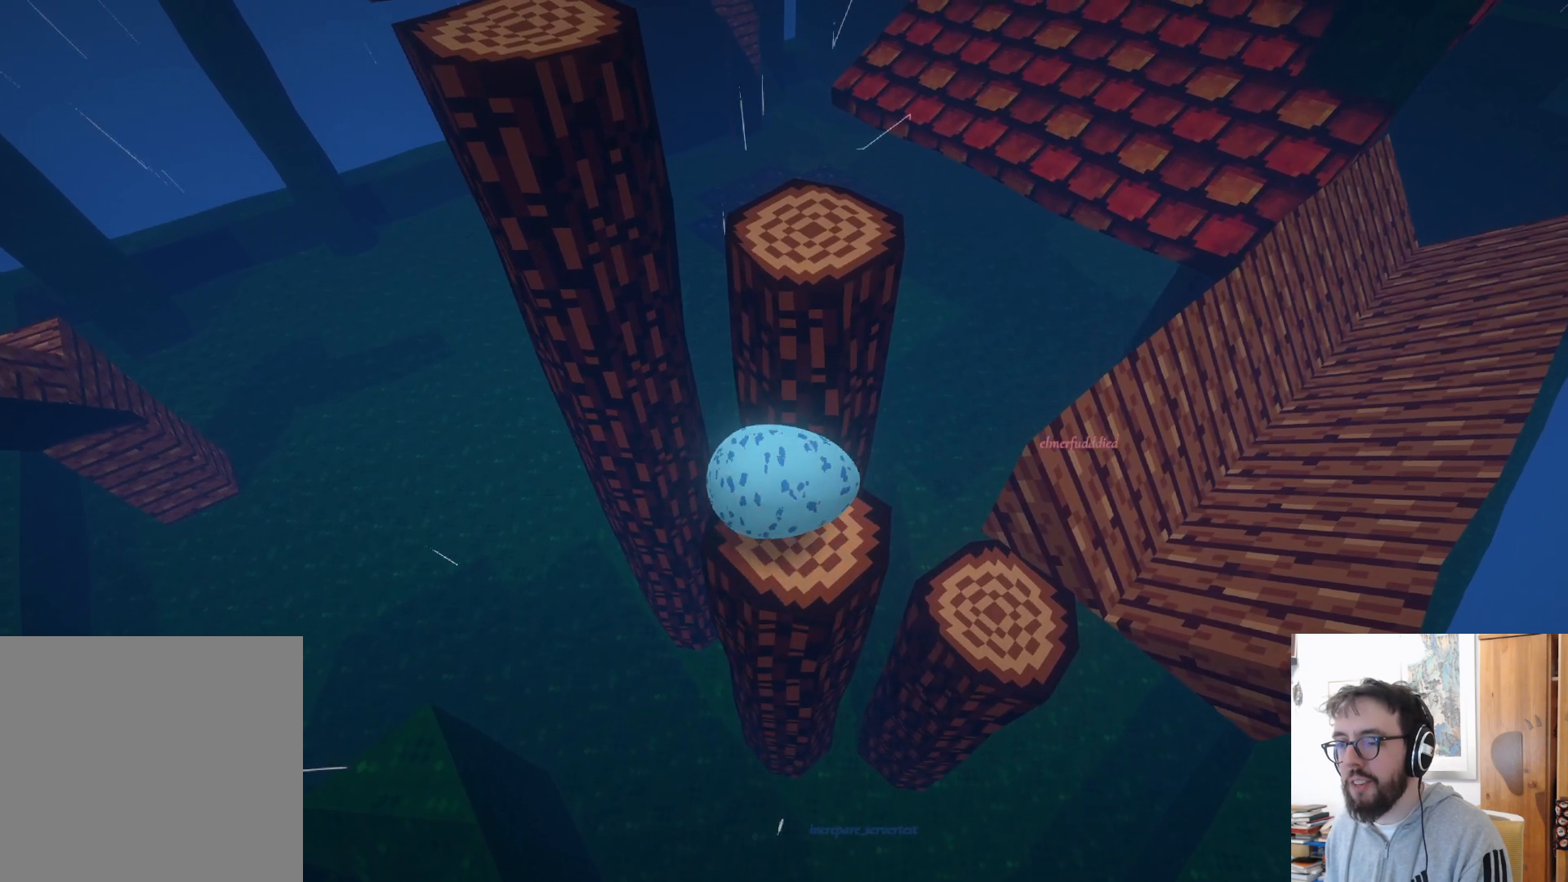
{"buttons": [], "left_stick": "left", "right_stick": "left", "events": [[133, "left_stick", "up"], [250, "A", "up"], [450, "left_stick", "left"], [467, "right_stick", "left"]]}
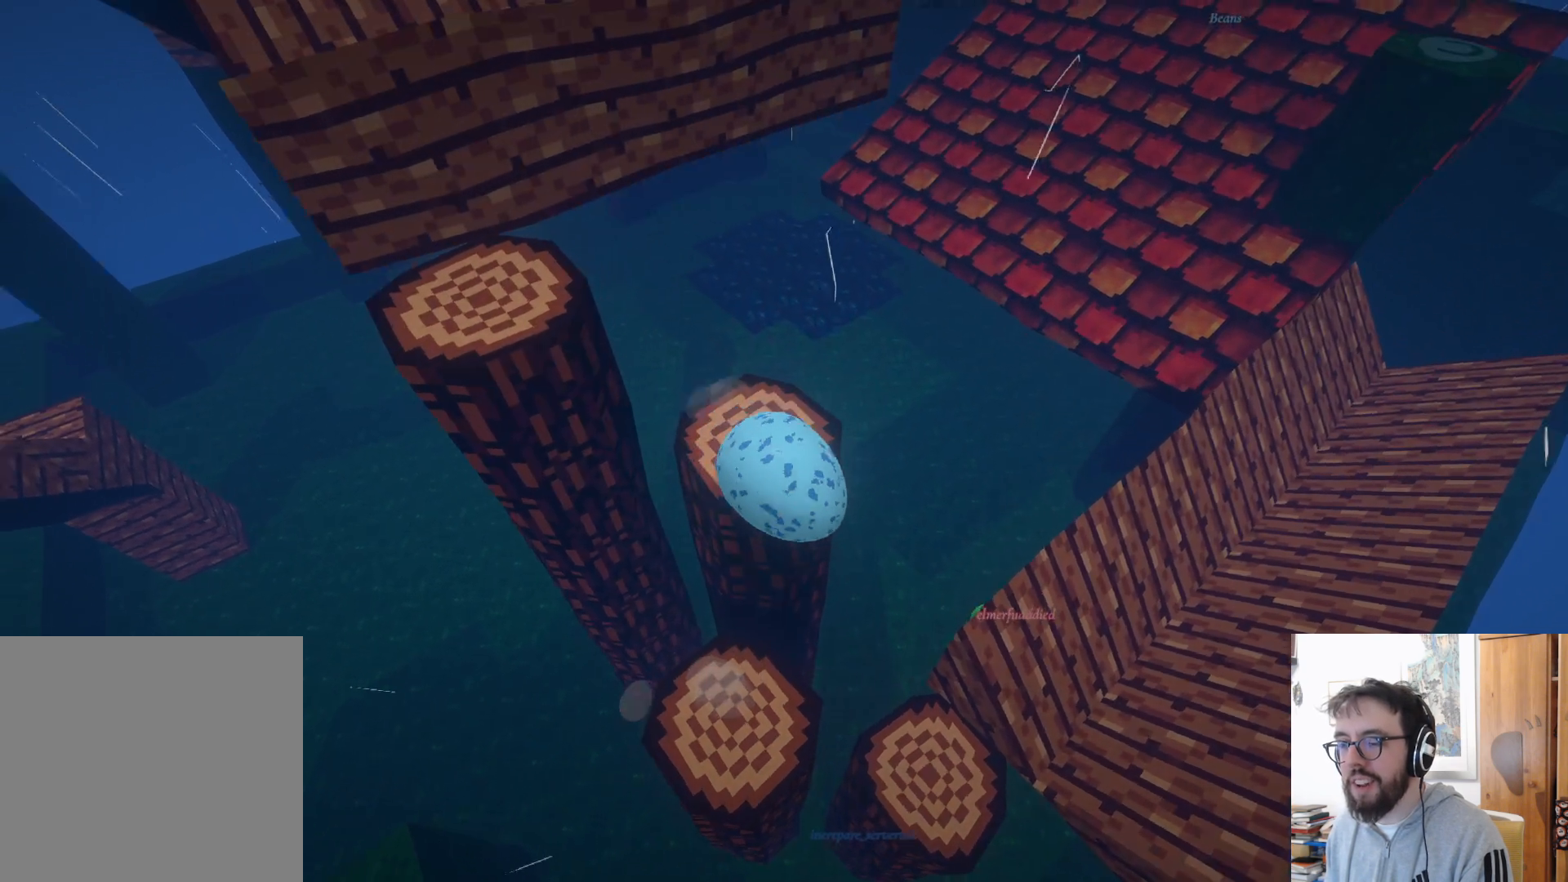
{"buttons": [], "left_stick": "down", "right_stick": "up-left", "events": [[150, "left_stick", "down-left"], [333, "right_stick", "up-left"], [400, "left_stick", "down"]]}
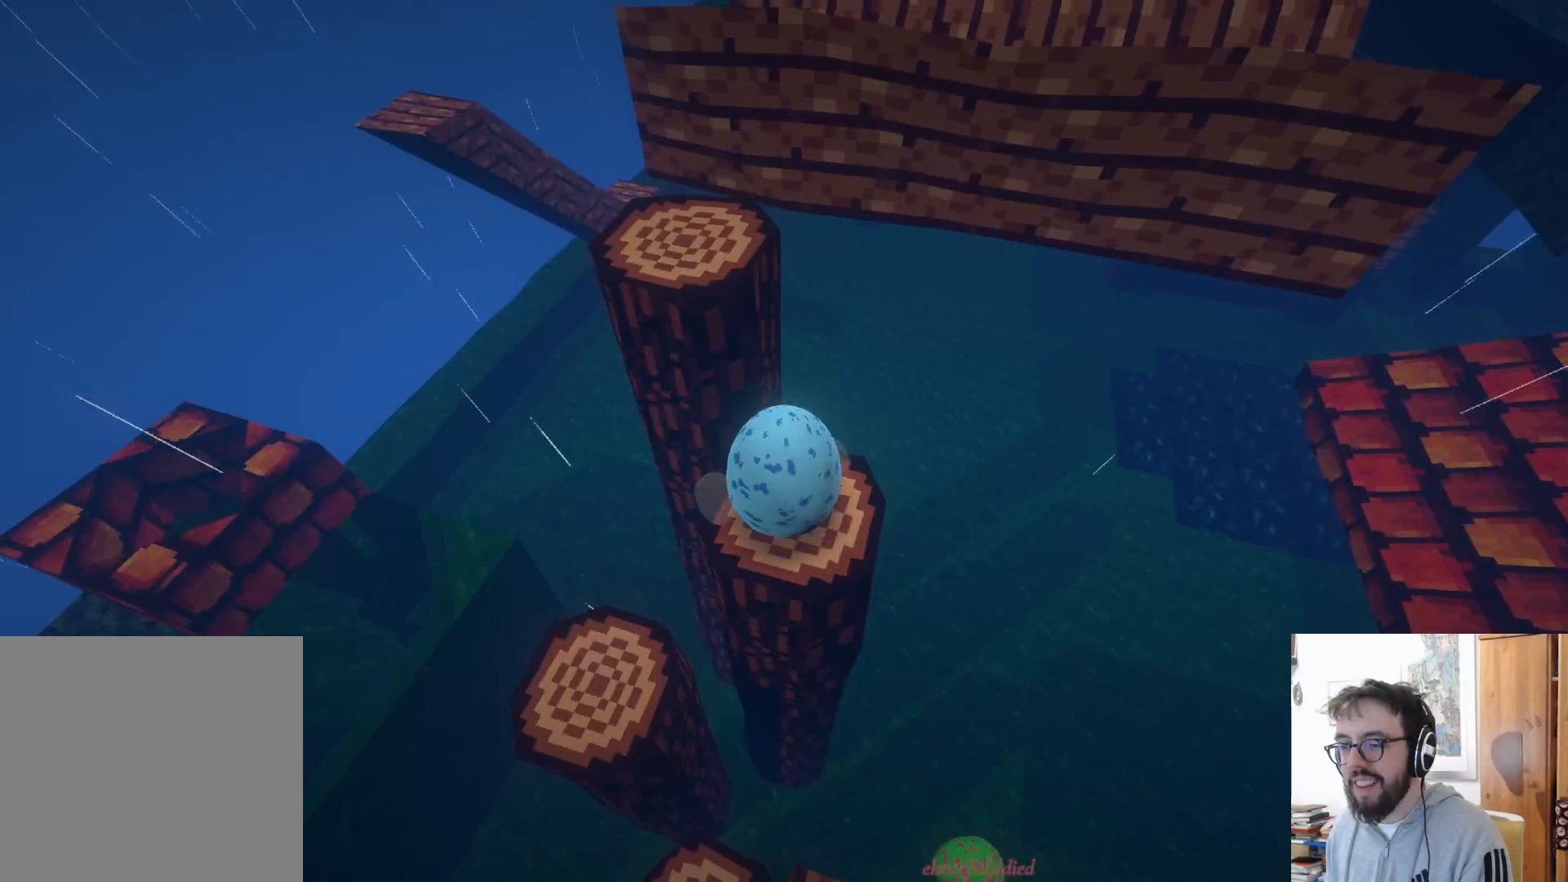
{"buttons": [], "left_stick": "up-right", "right_stick": "left", "events": [[217, "left_stick", "down-right"], [317, "right_stick", "left"], [417, "DPAD_UP", "down"], [433, "DPAD_UP", "up"], [483, "left_stick", "up-right"]]}
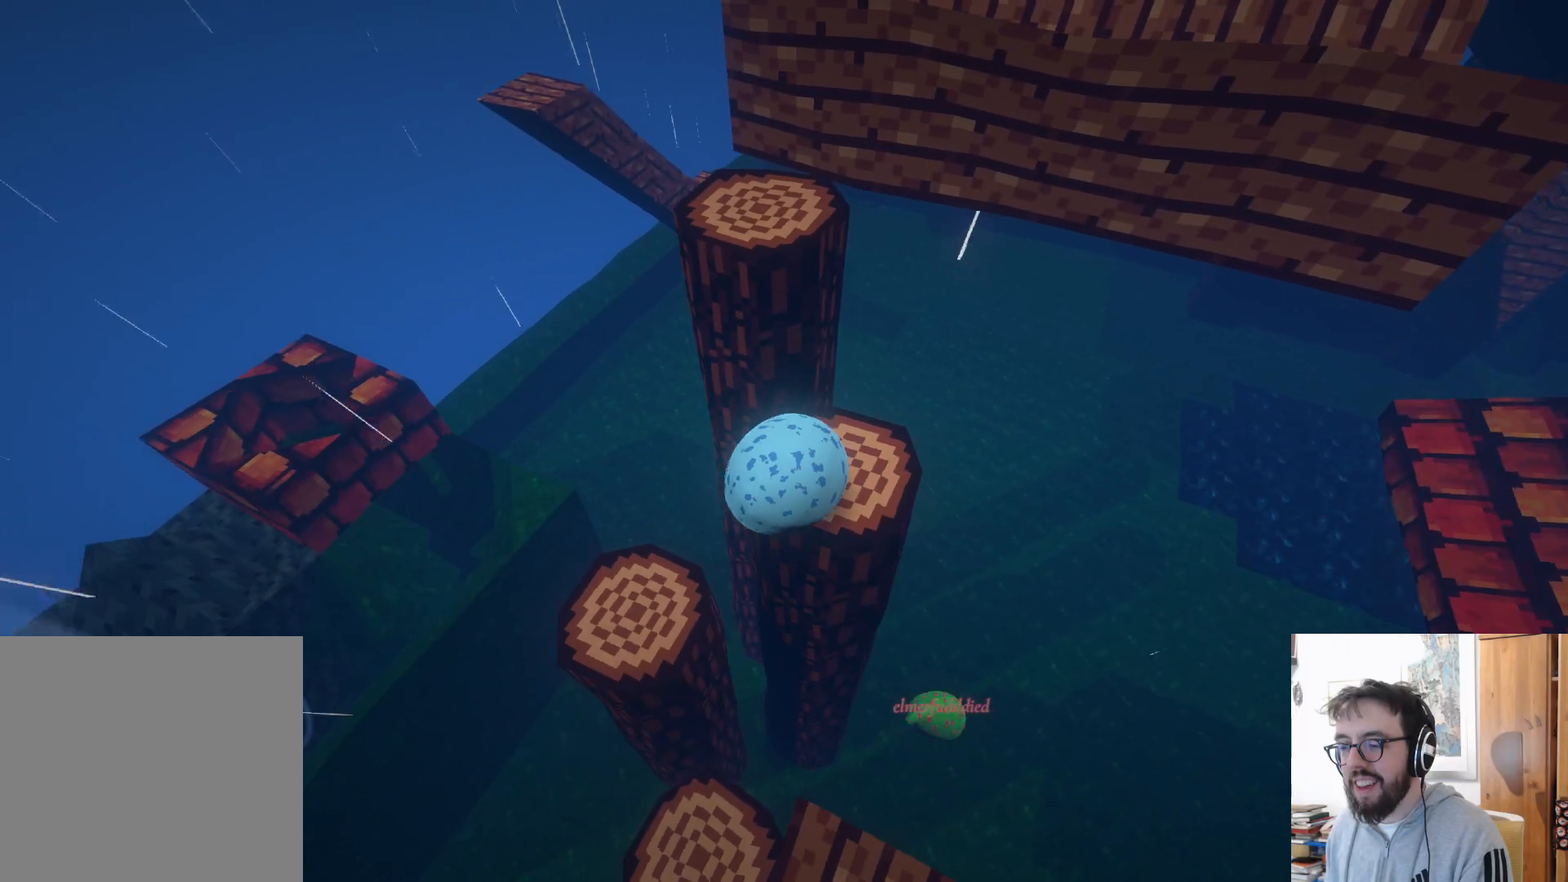
{"buttons": [], "left_stick": "up-left", "right_stick": "center", "events": [[50, "right_stick", "center"], [217, "left_stick", "up"], [500, "left_stick", "up-left"]]}
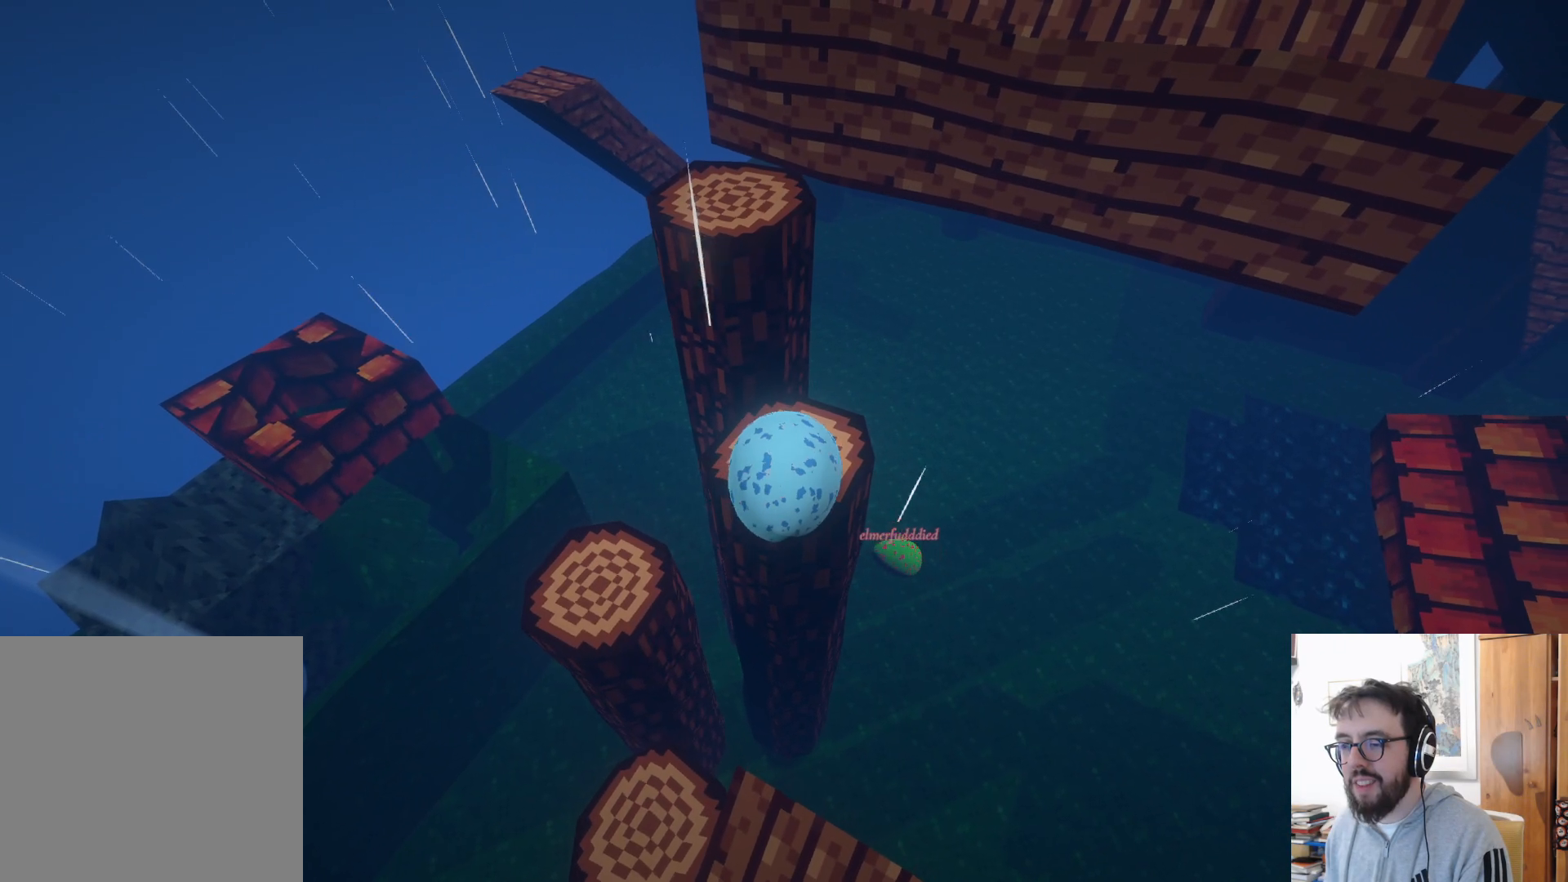
{"buttons": ["A"], "left_stick": "up-left", "right_stick": "center", "events": [[500, "A", "down"]]}
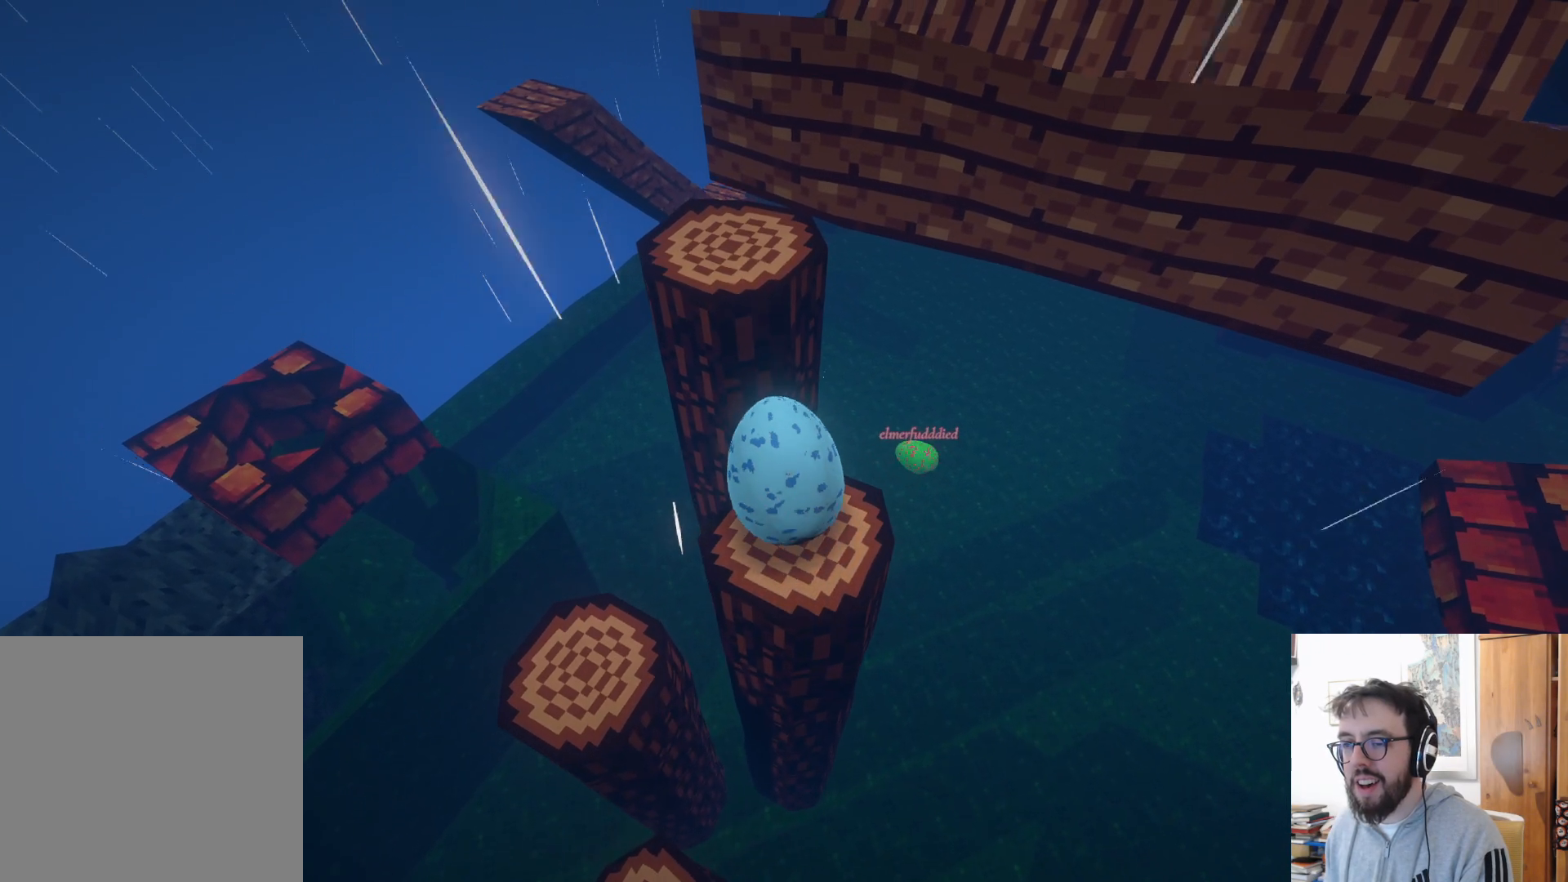
{"buttons": ["A"], "left_stick": "right", "right_stick": "center", "events": [[17, "left_stick", "up"], [167, "left_stick", "up-right"], [183, "A", "up"], [300, "left_stick", "right"], [467, "A", "down"]]}
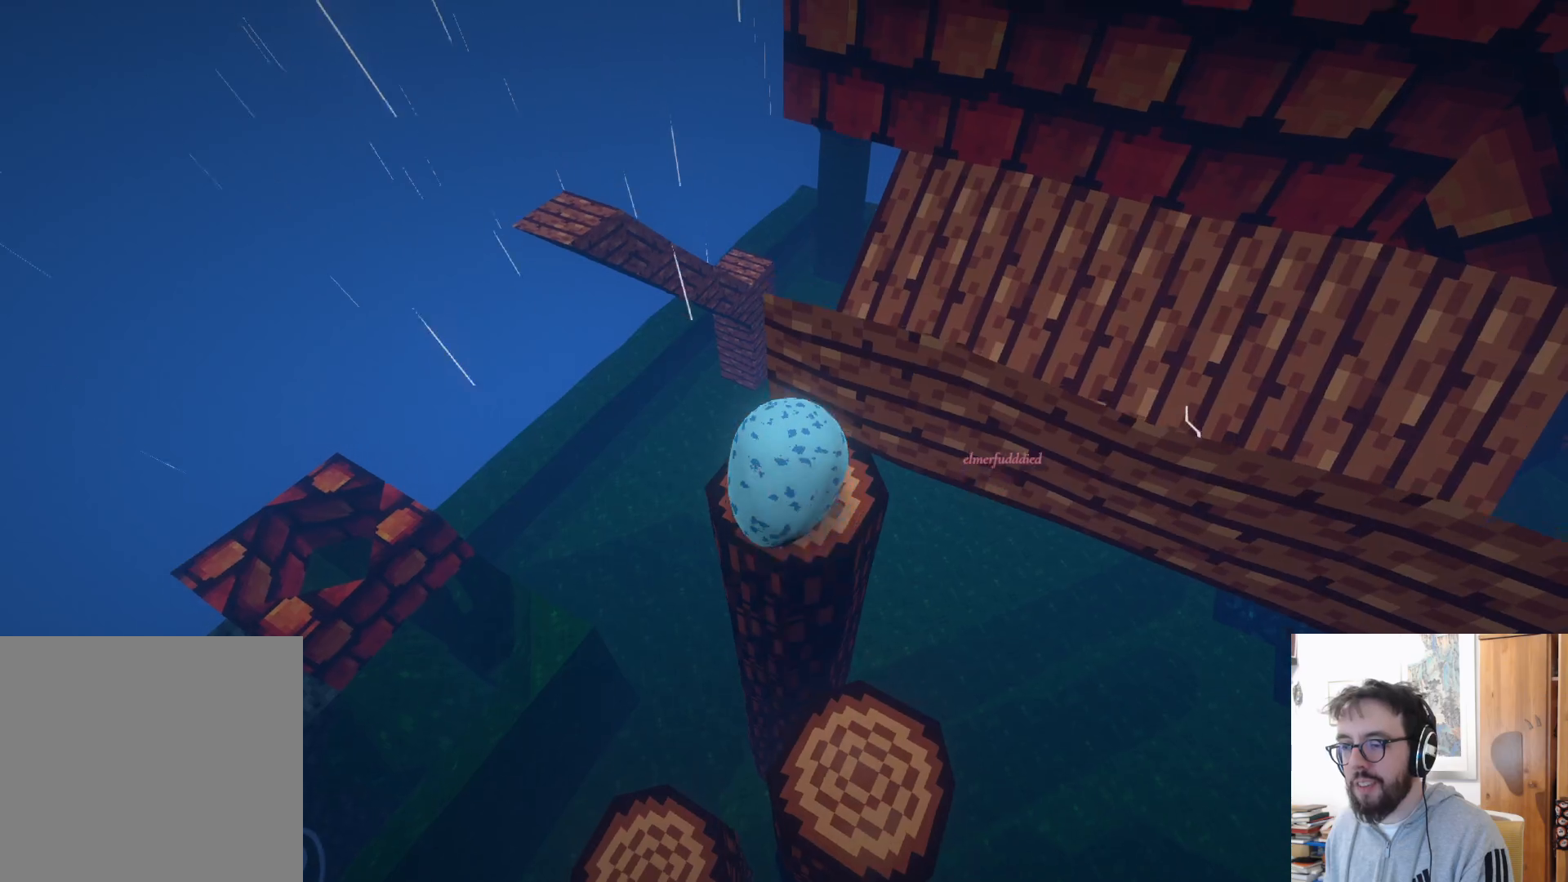
{"buttons": [], "left_stick": "down-right", "right_stick": "right", "events": [[150, "A", "up"], [267, "left_stick", "down-right"], [333, "right_stick", "right"]]}
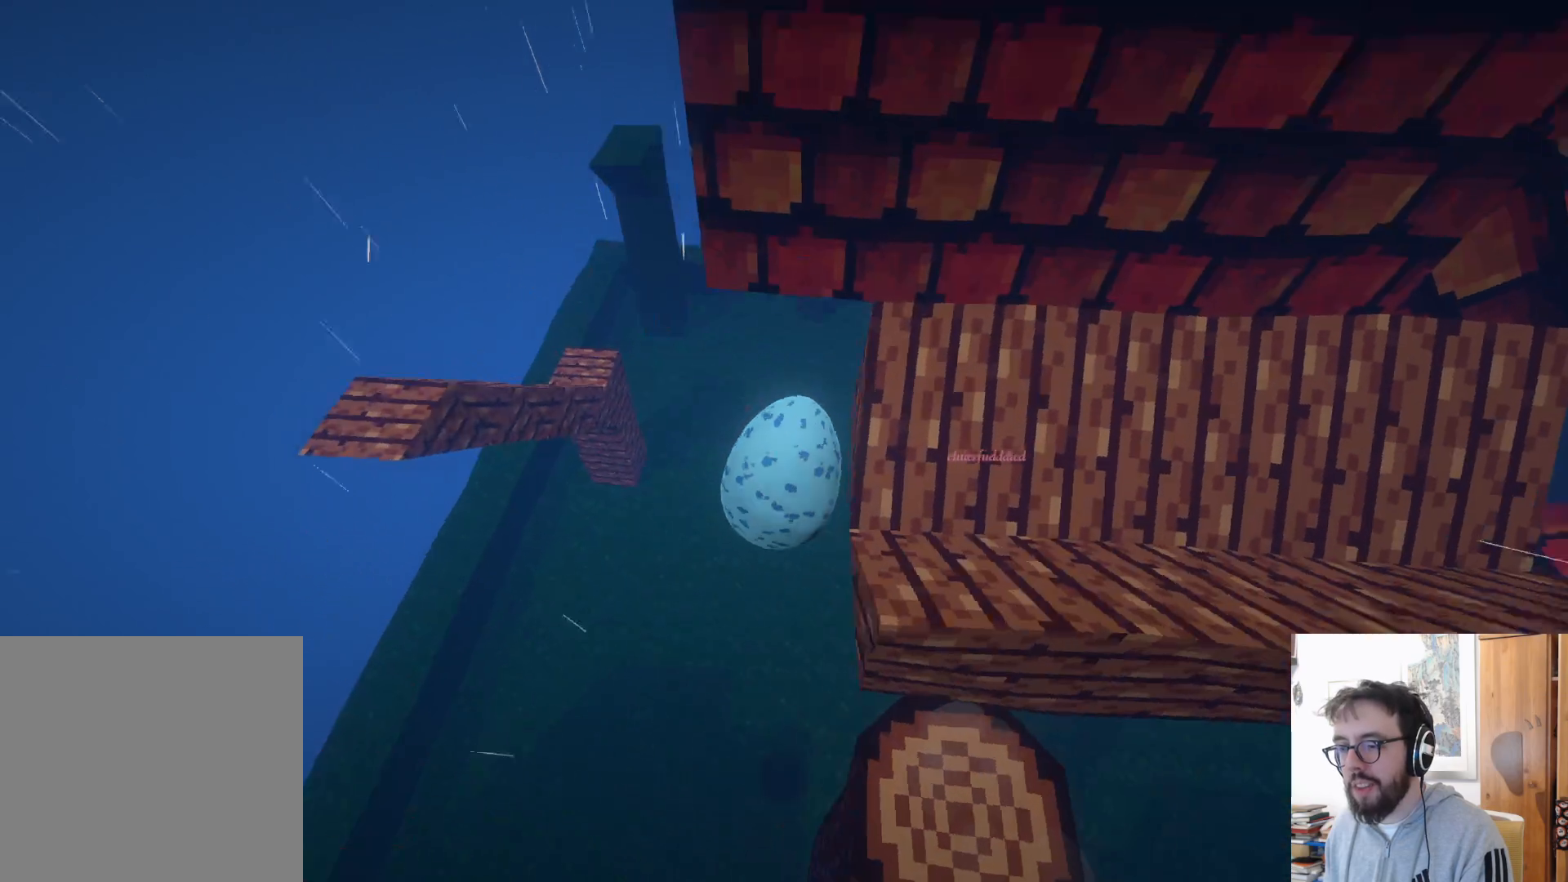
{"buttons": [], "left_stick": "left", "right_stick": "down-left", "events": [[33, "right_stick", "center"], [183, "B", "down"], [283, "B", "up"], [400, "left_stick", "center"], [450, "left_stick", "left"], [450, "right_stick", "down-left"]]}
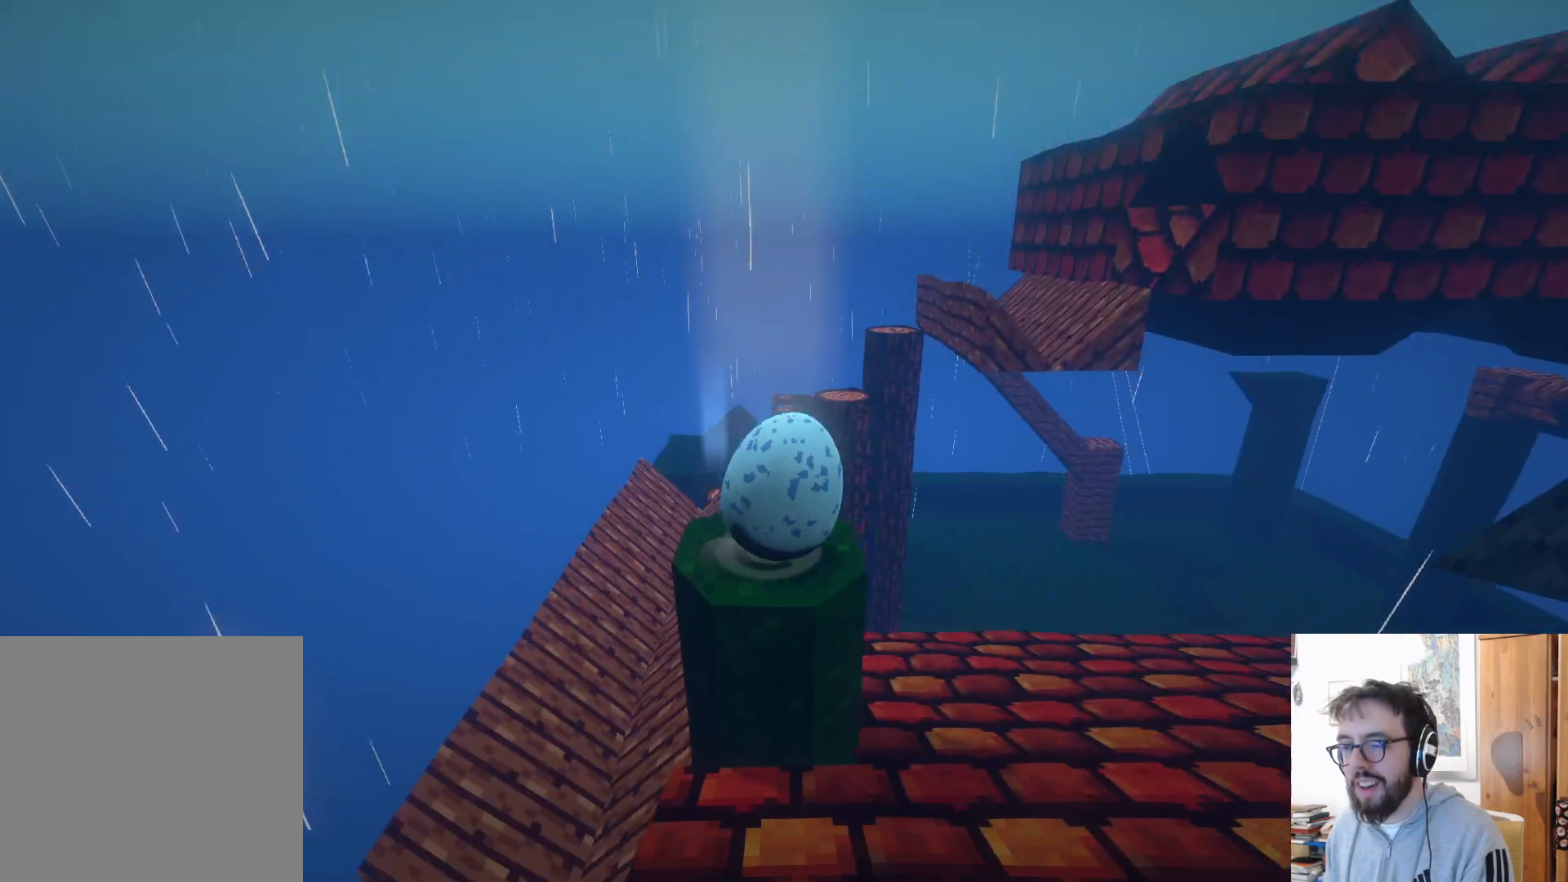
{"buttons": [], "left_stick": "up", "right_stick": "center", "events": [[117, "left_stick", "up-left"], [183, "right_stick", "down"], [233, "left_stick", "up"], [433, "right_stick", "center"]]}
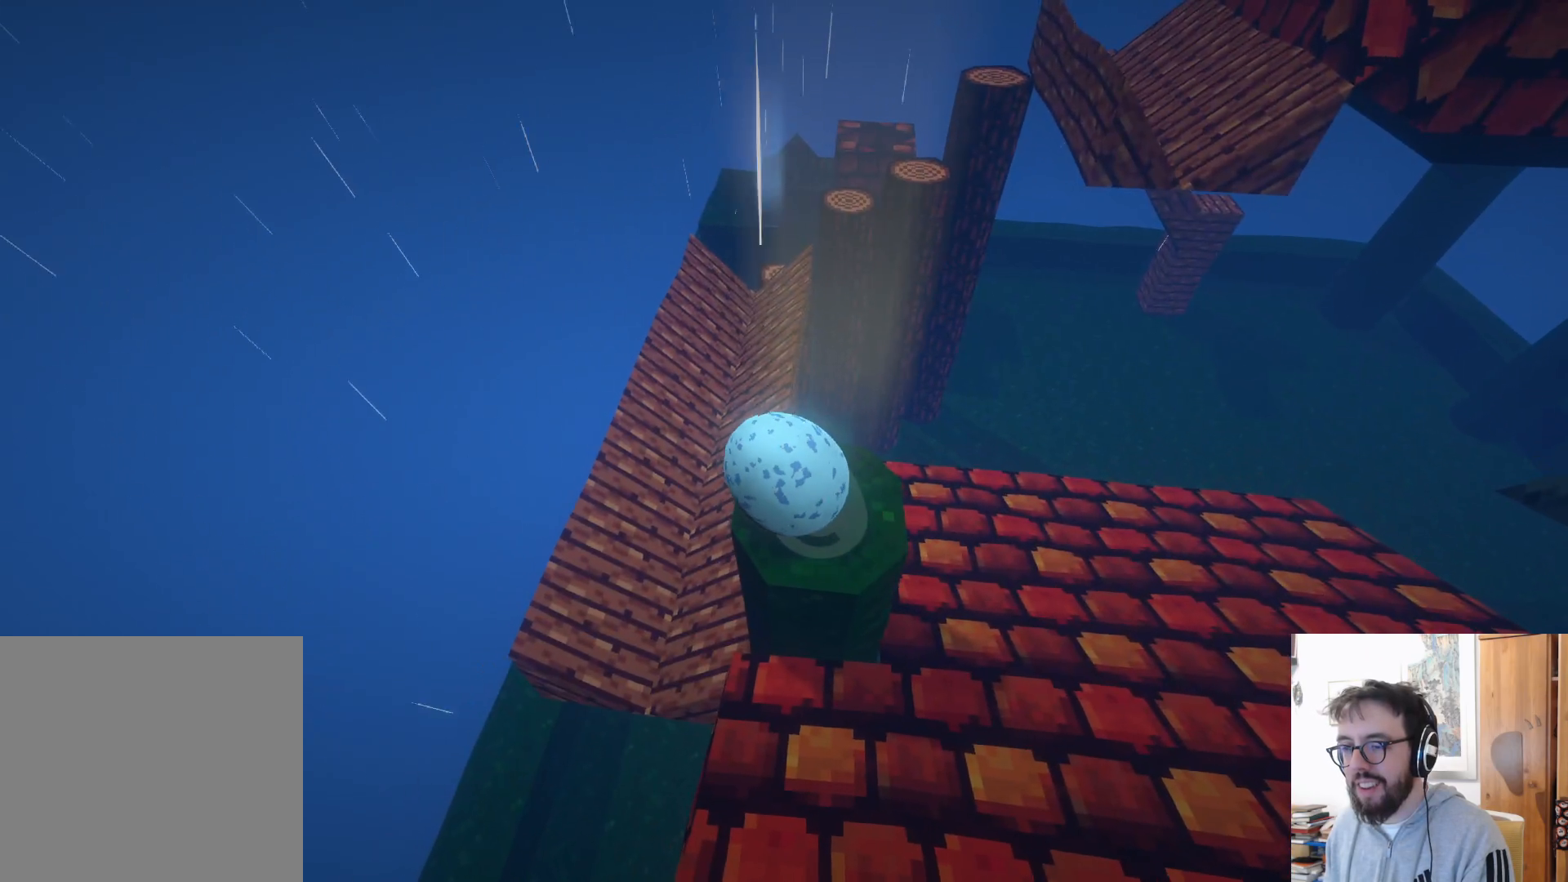
{"buttons": [], "left_stick": "up", "right_stick": "up-right", "events": [[500, "right_stick", "up-right"]]}
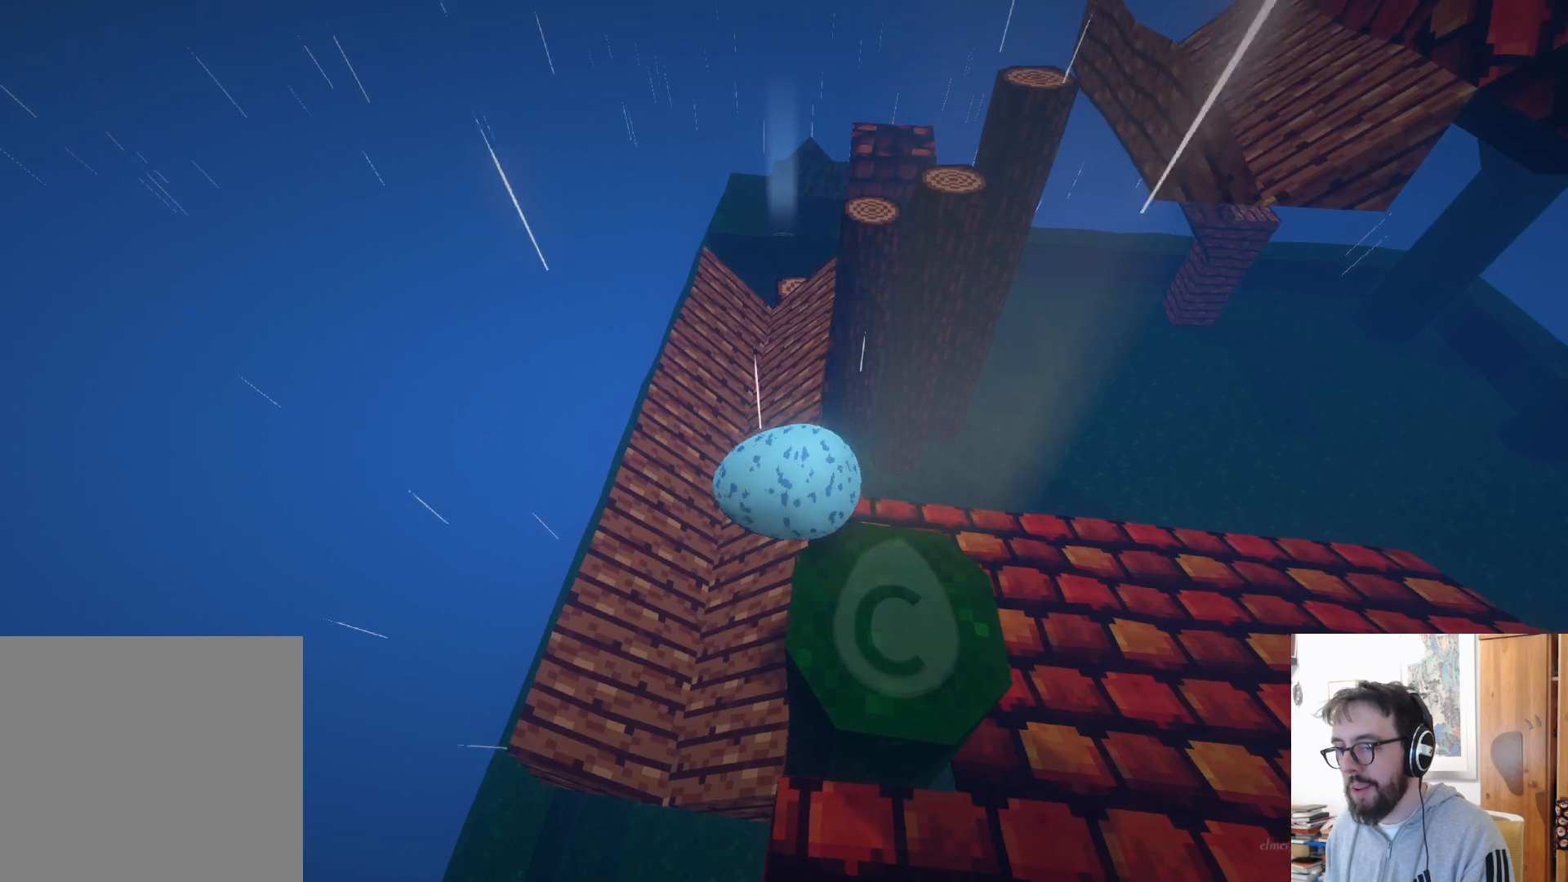
{"buttons": [], "left_stick": "up", "right_stick": "center", "events": [[233, "right_stick", "center"]]}
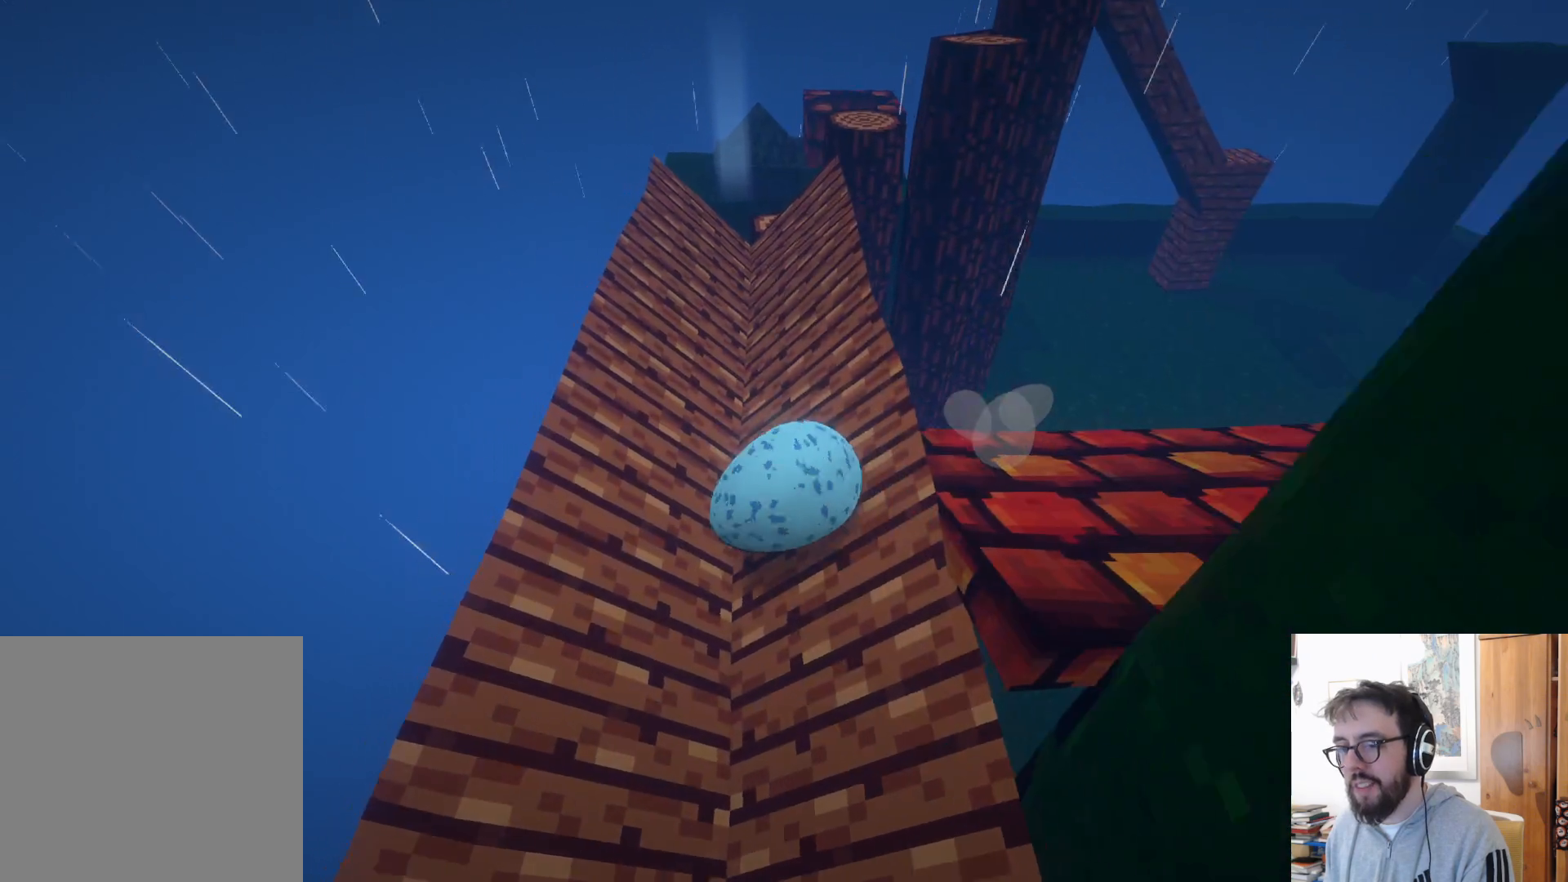
{"buttons": [], "left_stick": "center", "right_stick": "right", "events": [[267, "right_stick", "right"], [433, "left_stick", "center"]]}
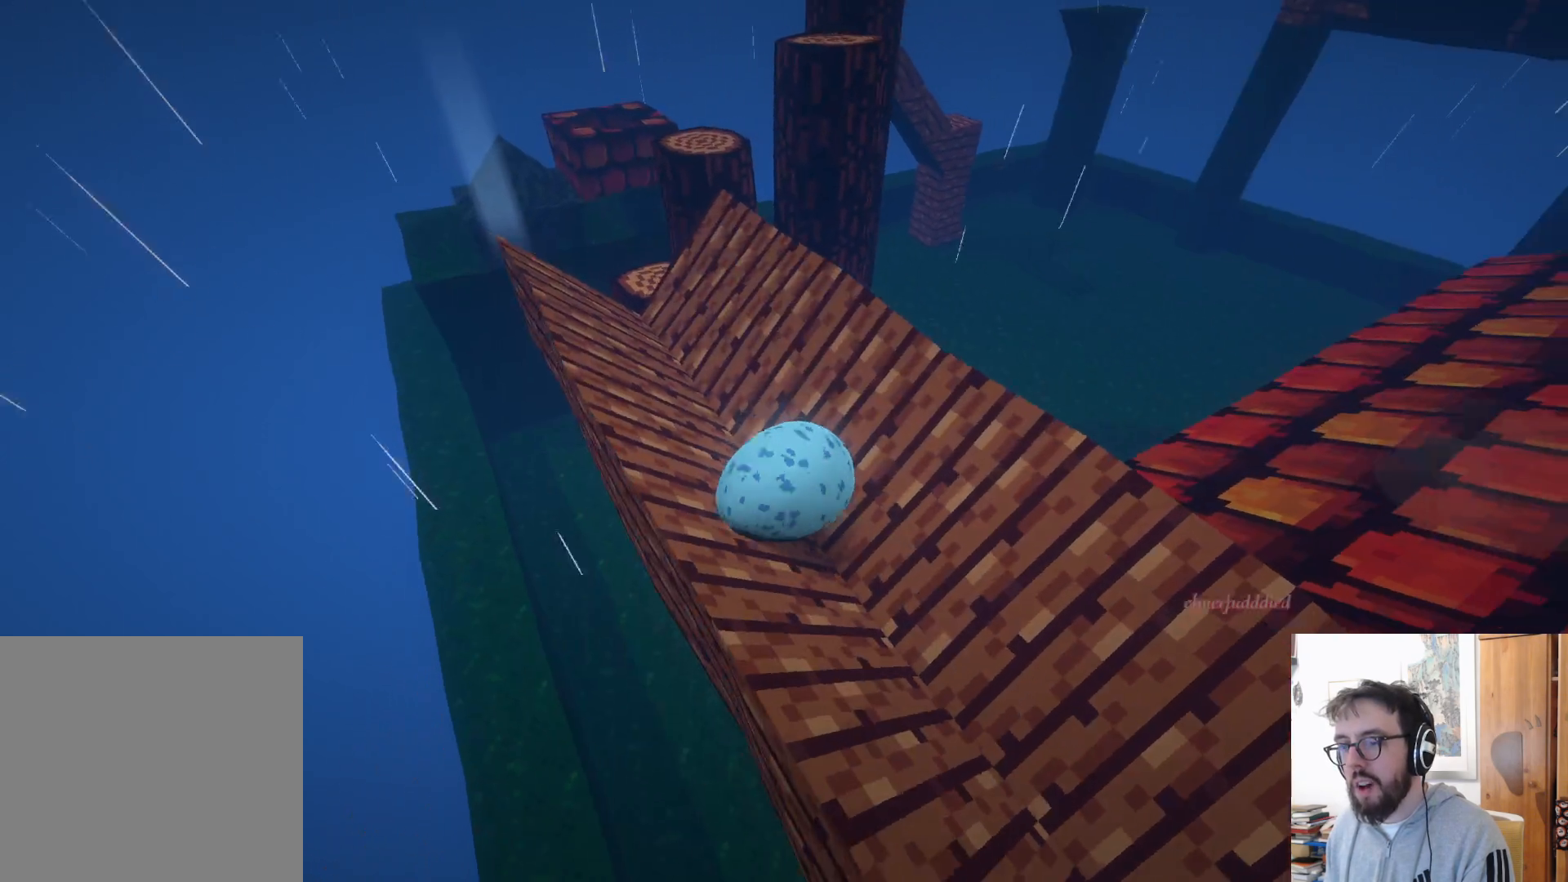
{"buttons": [], "left_stick": "center", "right_stick": "center", "events": [[33, "right_stick", "center"]]}
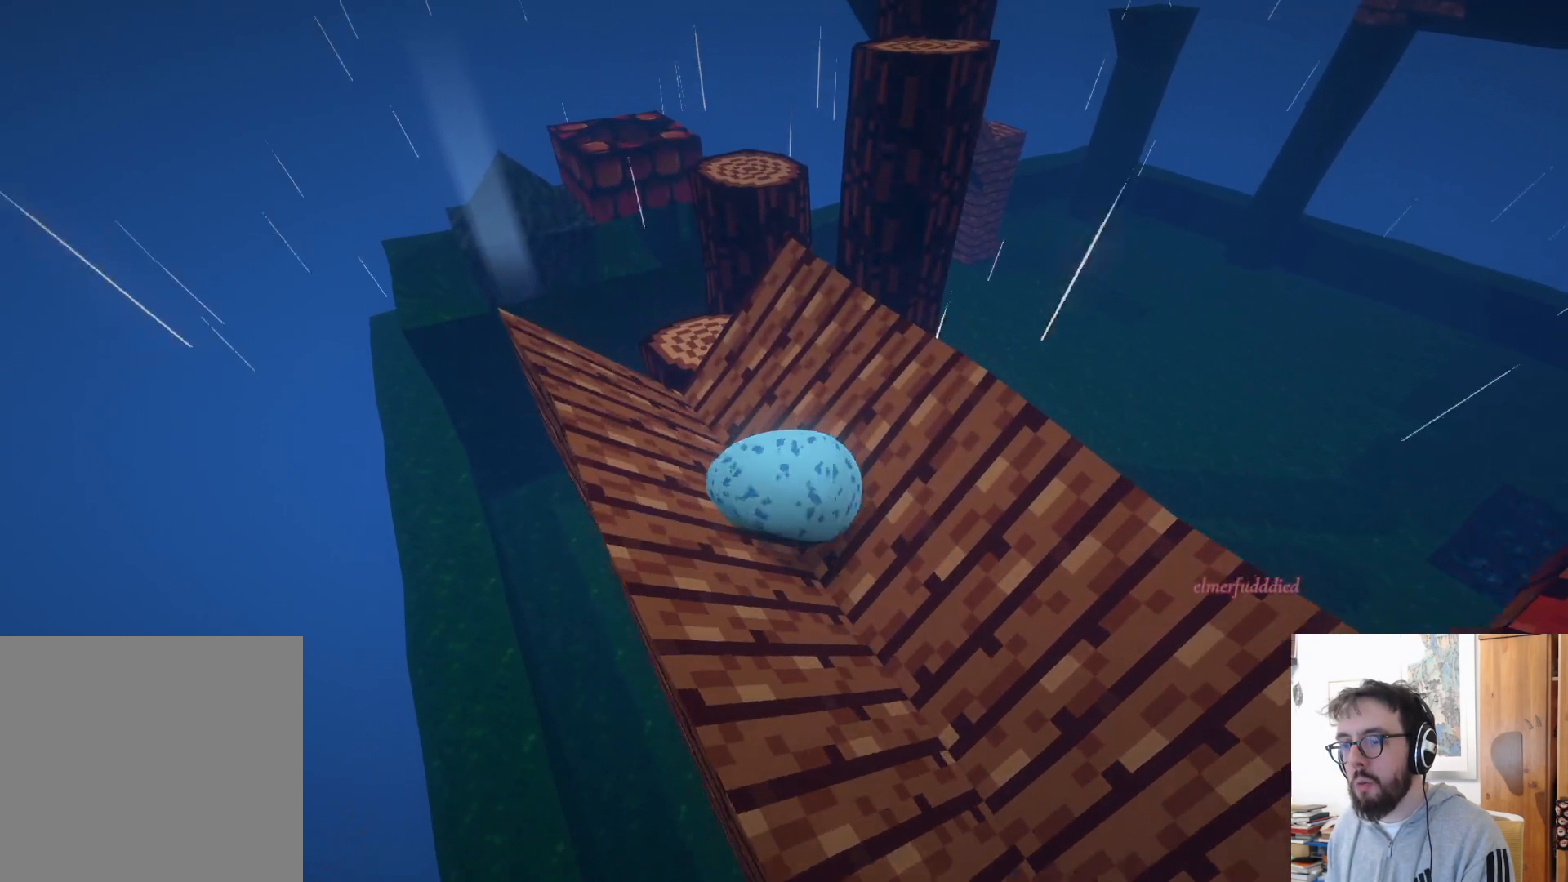
{"buttons": [], "left_stick": "right", "right_stick": "down-right", "events": [[283, "right_stick", "down-right"], [333, "left_stick", "right"]]}
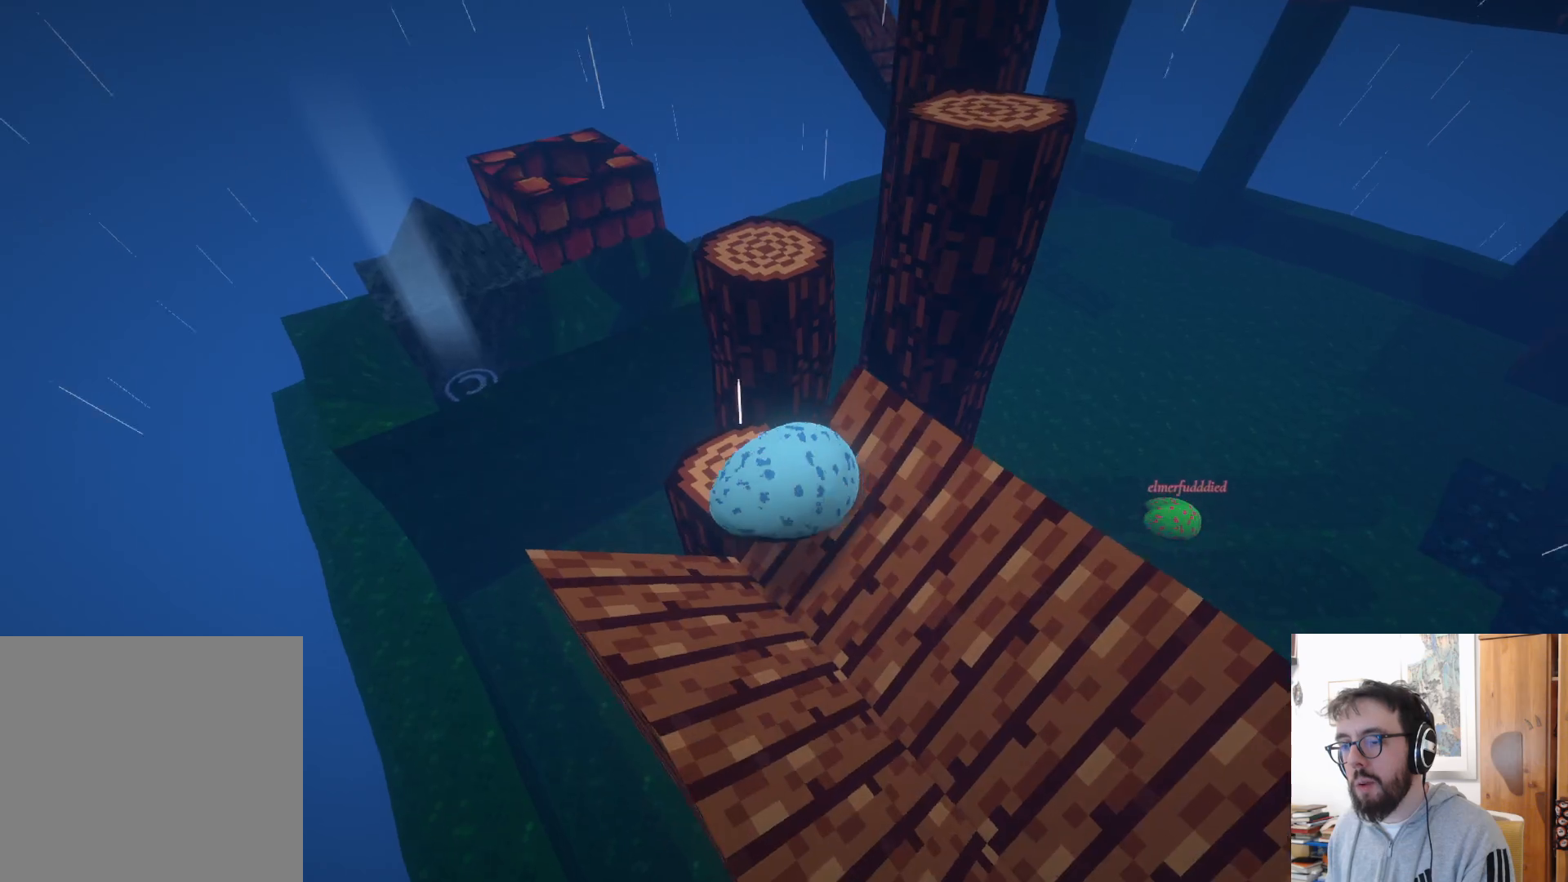
{"buttons": [], "left_stick": "down-right", "right_stick": "center", "events": [[33, "right_stick", "center"], [317, "A", "down"], [350, "left_stick", "down-right"], [433, "A", "up"]]}
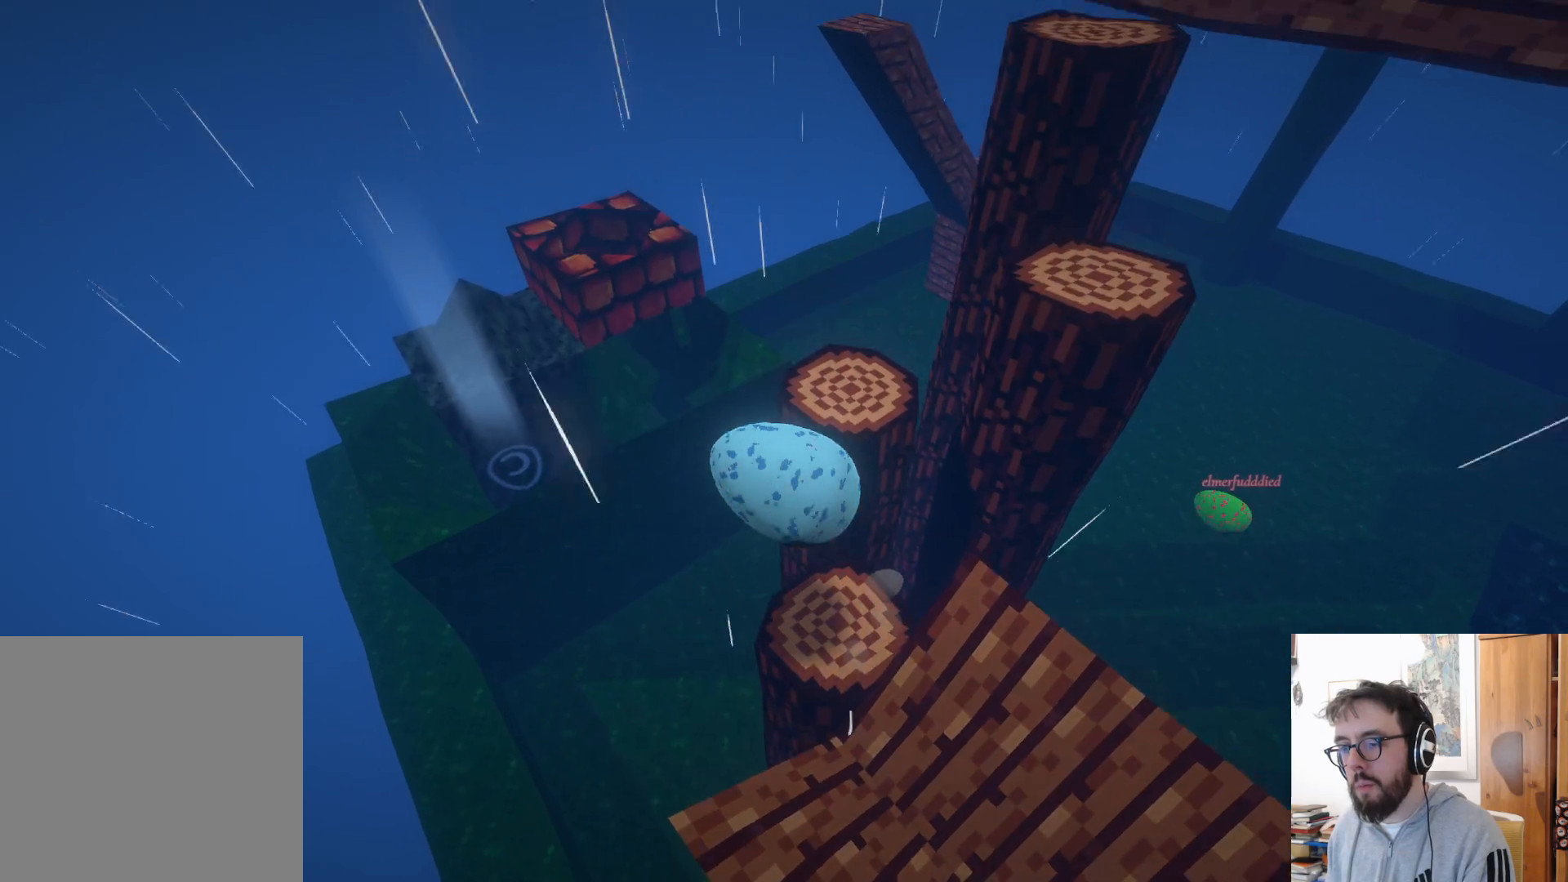
{"buttons": [], "left_stick": "down-left", "right_stick": "center", "events": [[333, "B", "down"], [450, "B", "up"], [483, "left_stick", "down-left"]]}
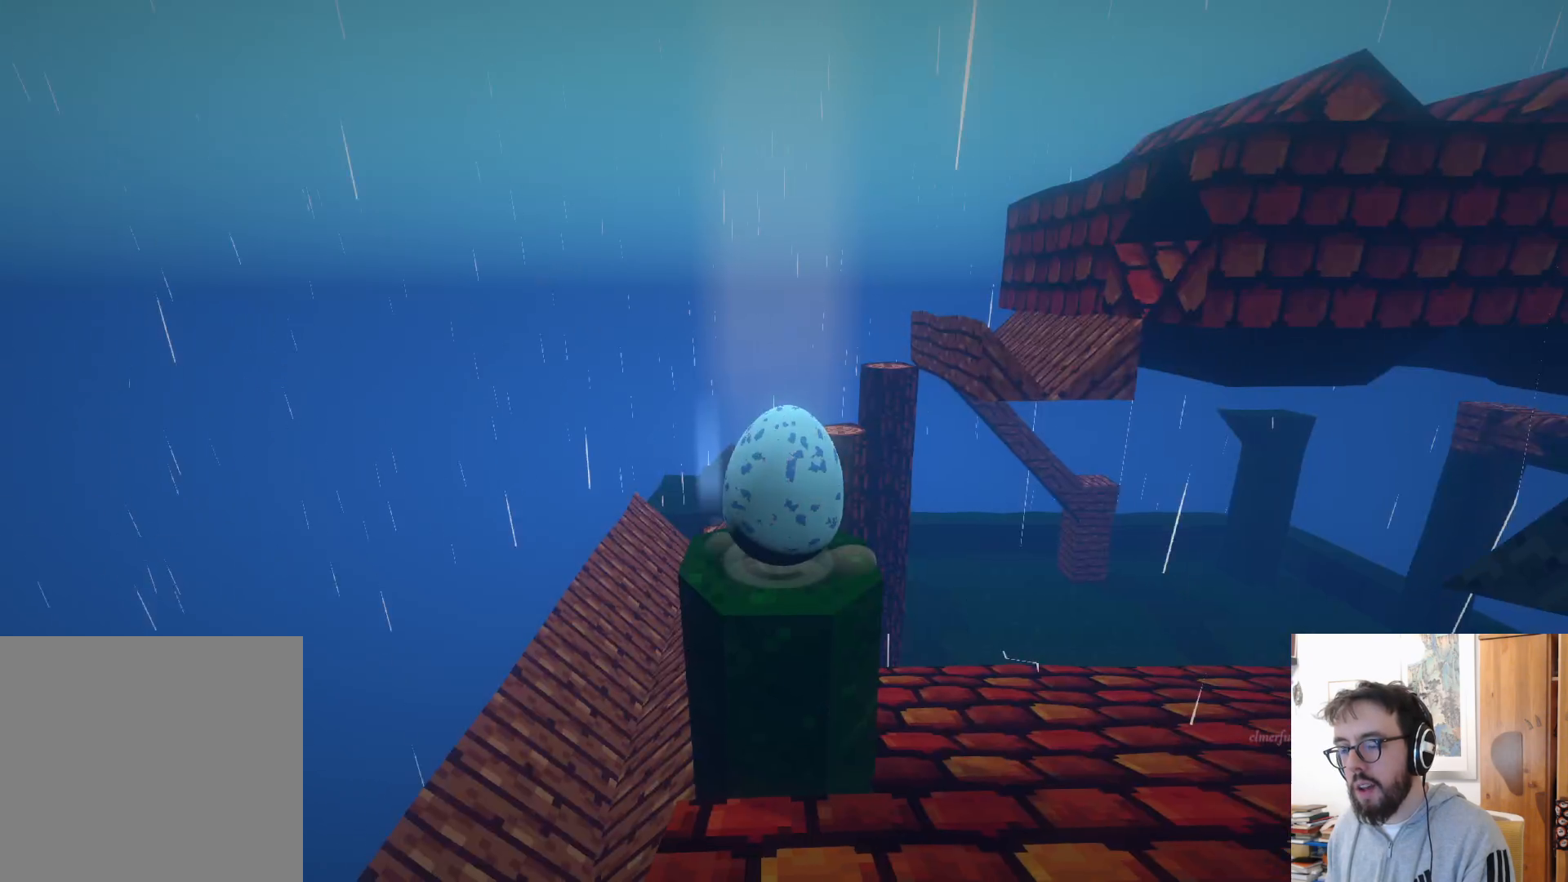
{"buttons": [], "left_stick": "up", "right_stick": "center", "events": [[33, "left_stick", "left"], [117, "right_stick", "down-left"], [317, "left_stick", "up"], [333, "right_stick", "center"]]}